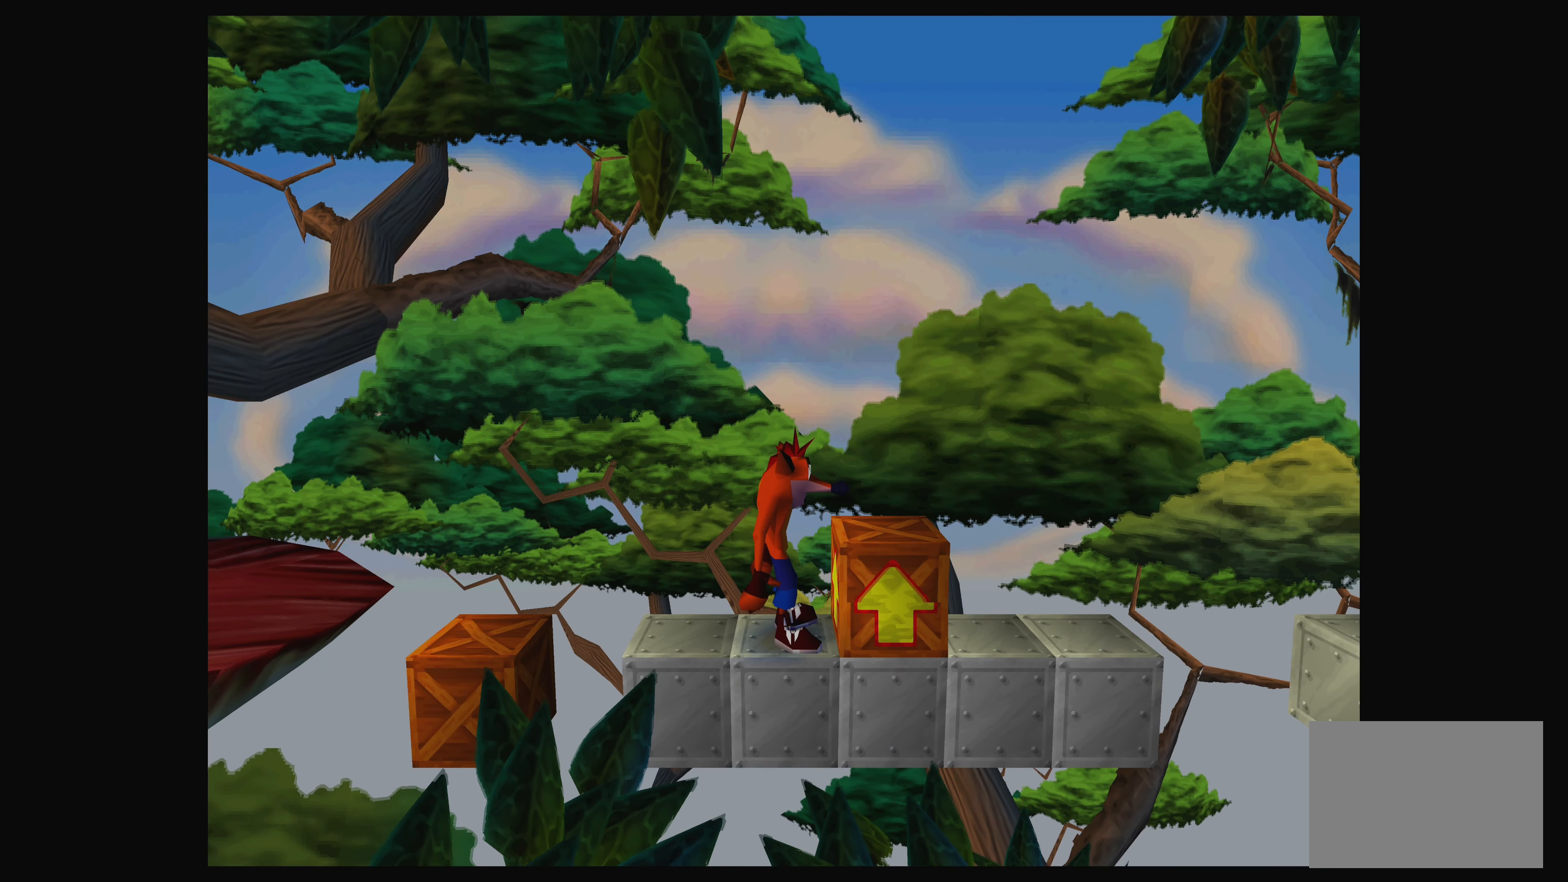
Gameplay with a controller (PlayStation layout); each line is a JSON object with the inputs held at the frame after it. "events" lists button and stick changes between this image and that frame as [ms after this image, input, new state], when the widget could be followed in between. Not read: L2 L3 R2 R3 right_stick.
{"buttons": [], "left_stick": "center", "events": []}
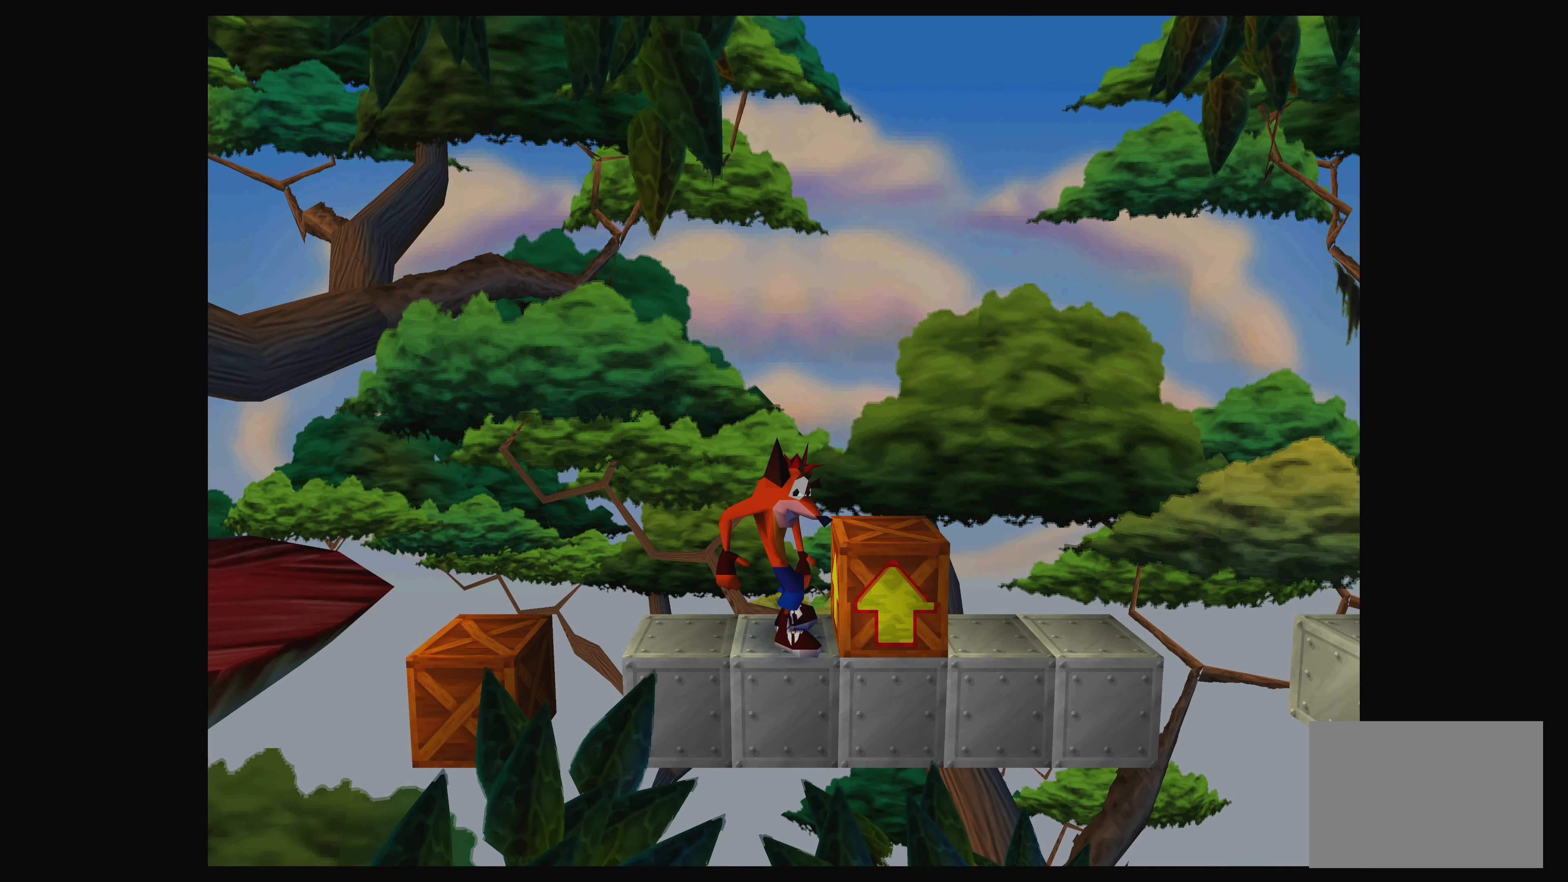
{"buttons": [], "left_stick": "center", "events": [[334, "DPAD_LEFT", "down"], [434, "DPAD_LEFT", "up"]]}
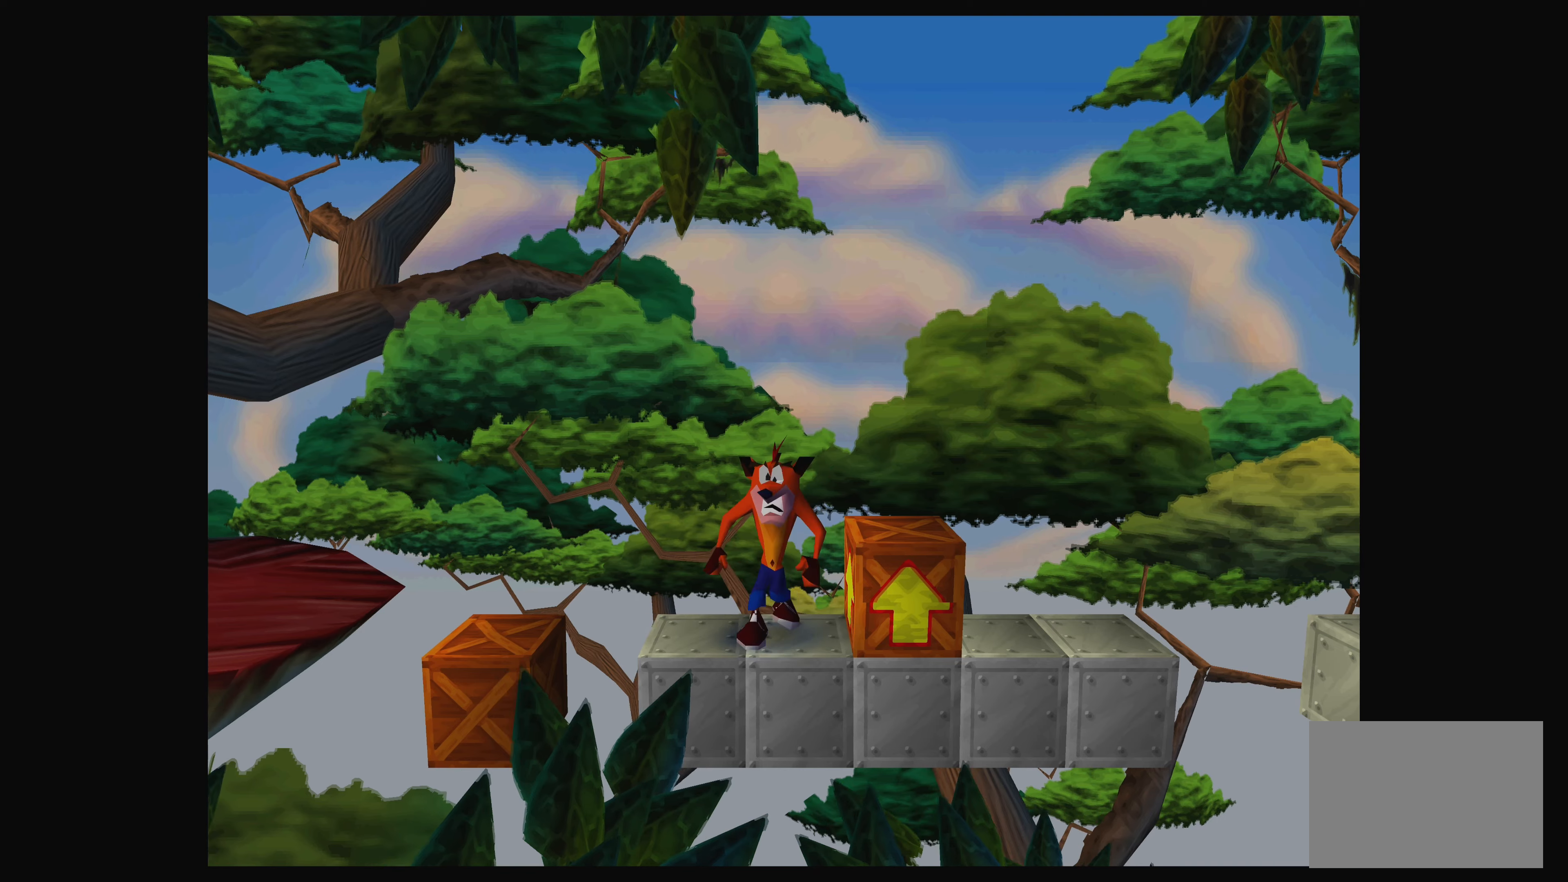
{"buttons": ["CROSS", "DPAD_RIGHT"], "left_stick": "center", "events": [[434, "DPAD_RIGHT", "down"], [467, "CROSS", "down"]]}
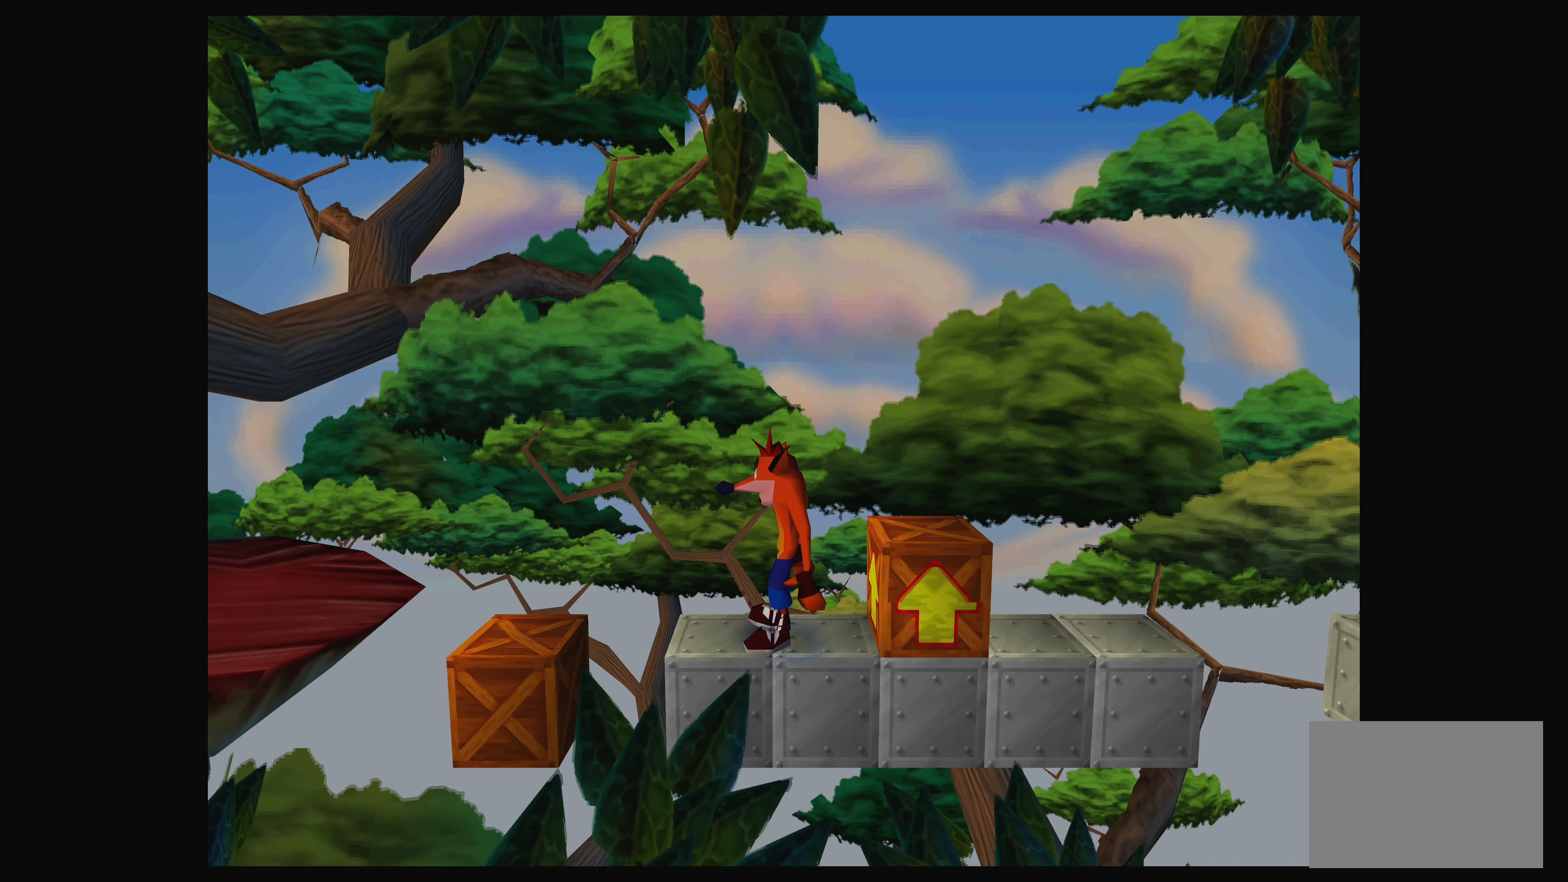
{"buttons": ["CROSS", "DPAD_RIGHT"], "left_stick": "center", "events": []}
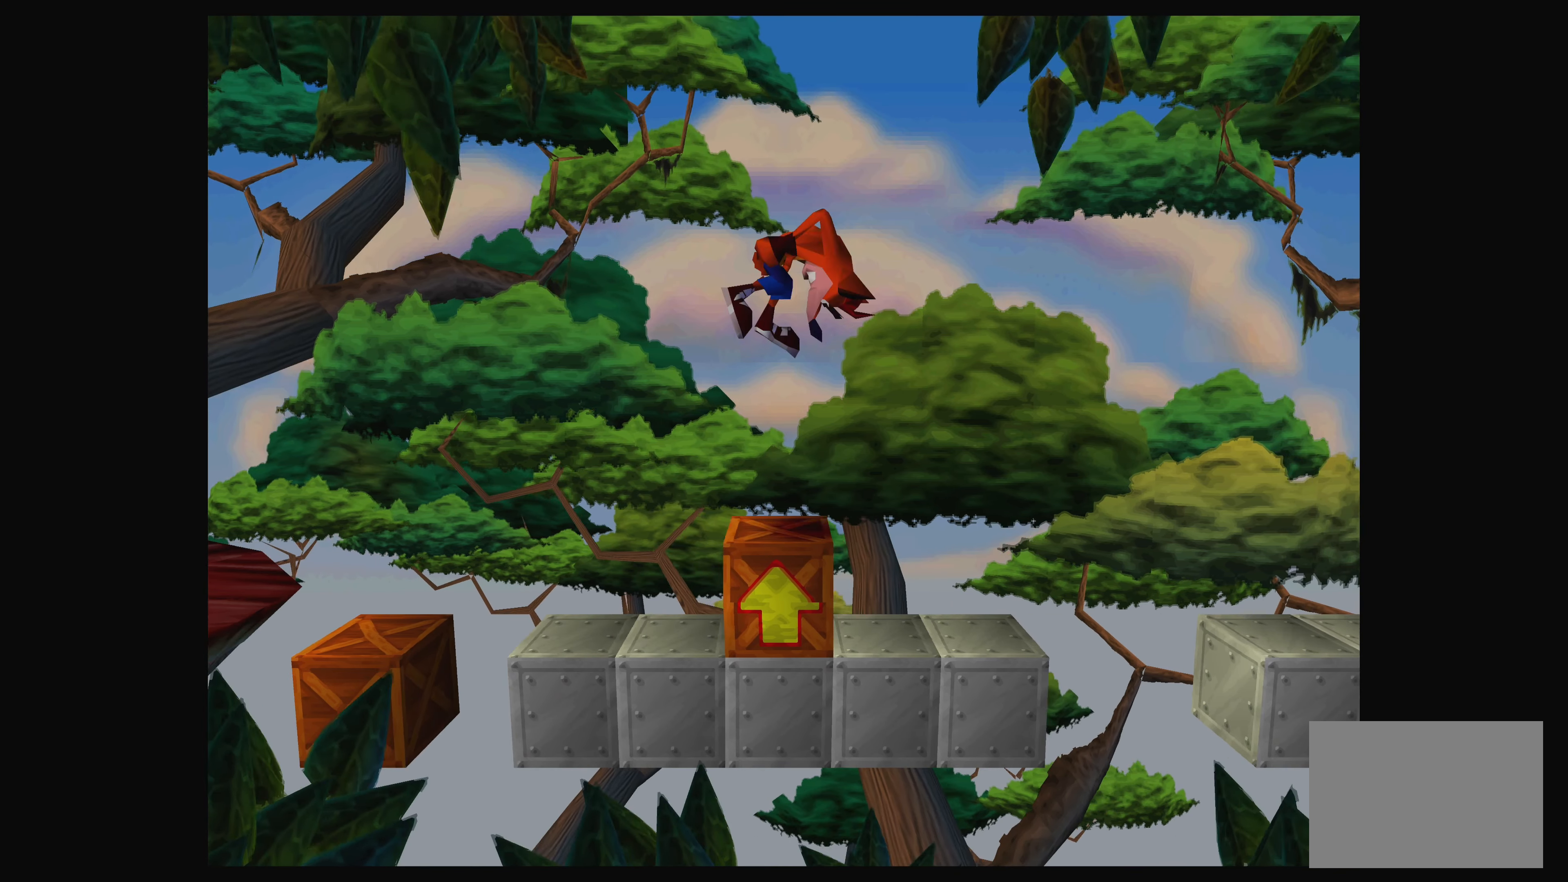
{"buttons": ["DPAD_LEFT"], "left_stick": "center", "events": [[50, "DPAD_RIGHT", "up"], [117, "CROSS", "up"], [134, "DPAD_LEFT", "down"]]}
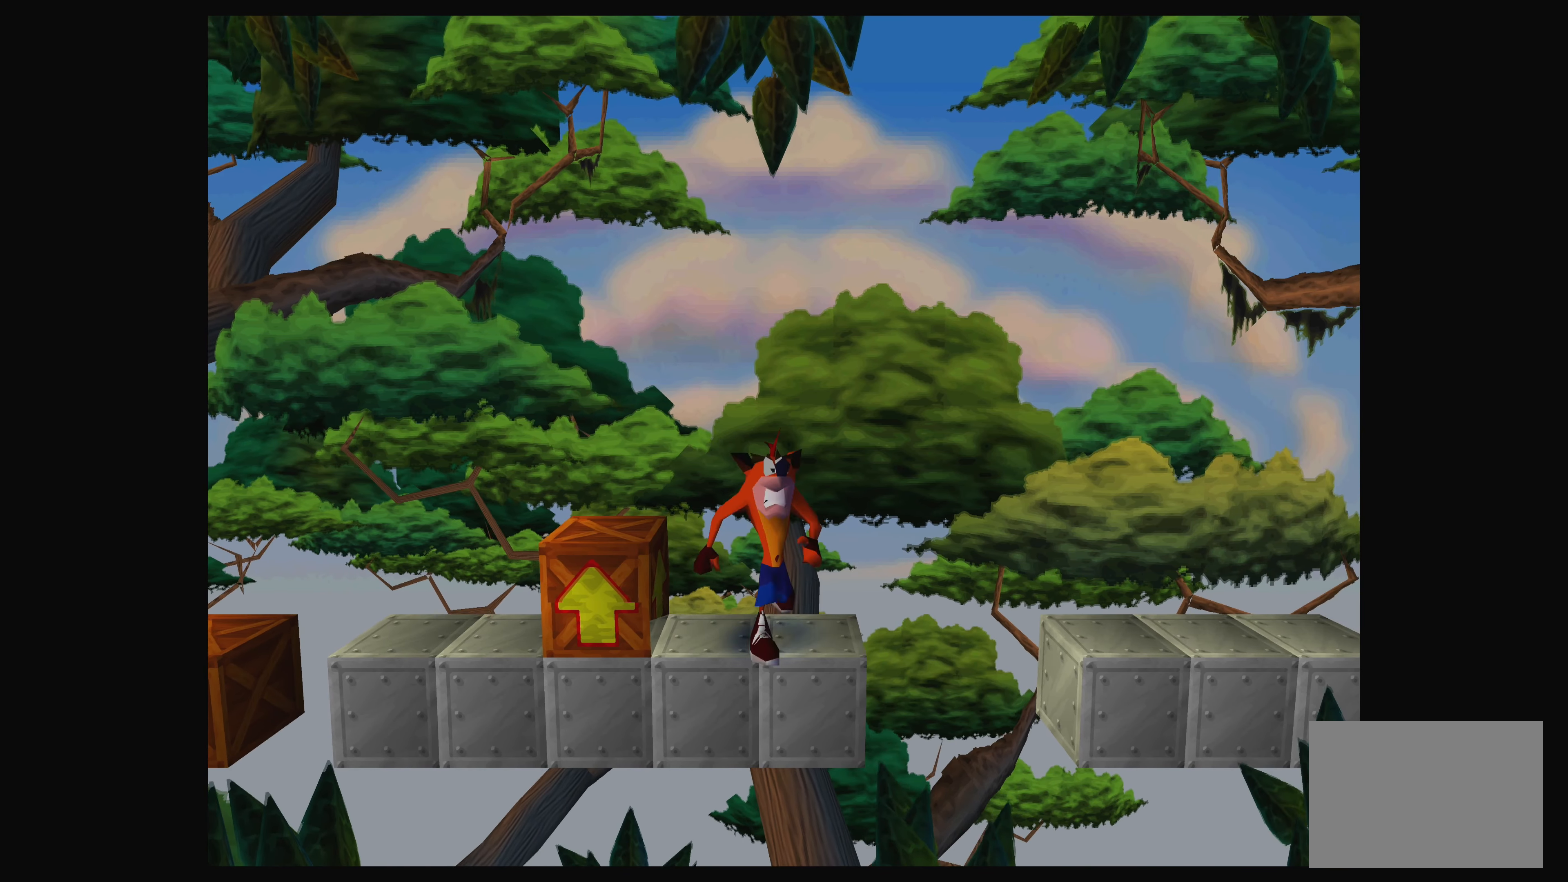
{"buttons": [], "left_stick": "center", "events": [[50, "DPAD_LEFT", "up"]]}
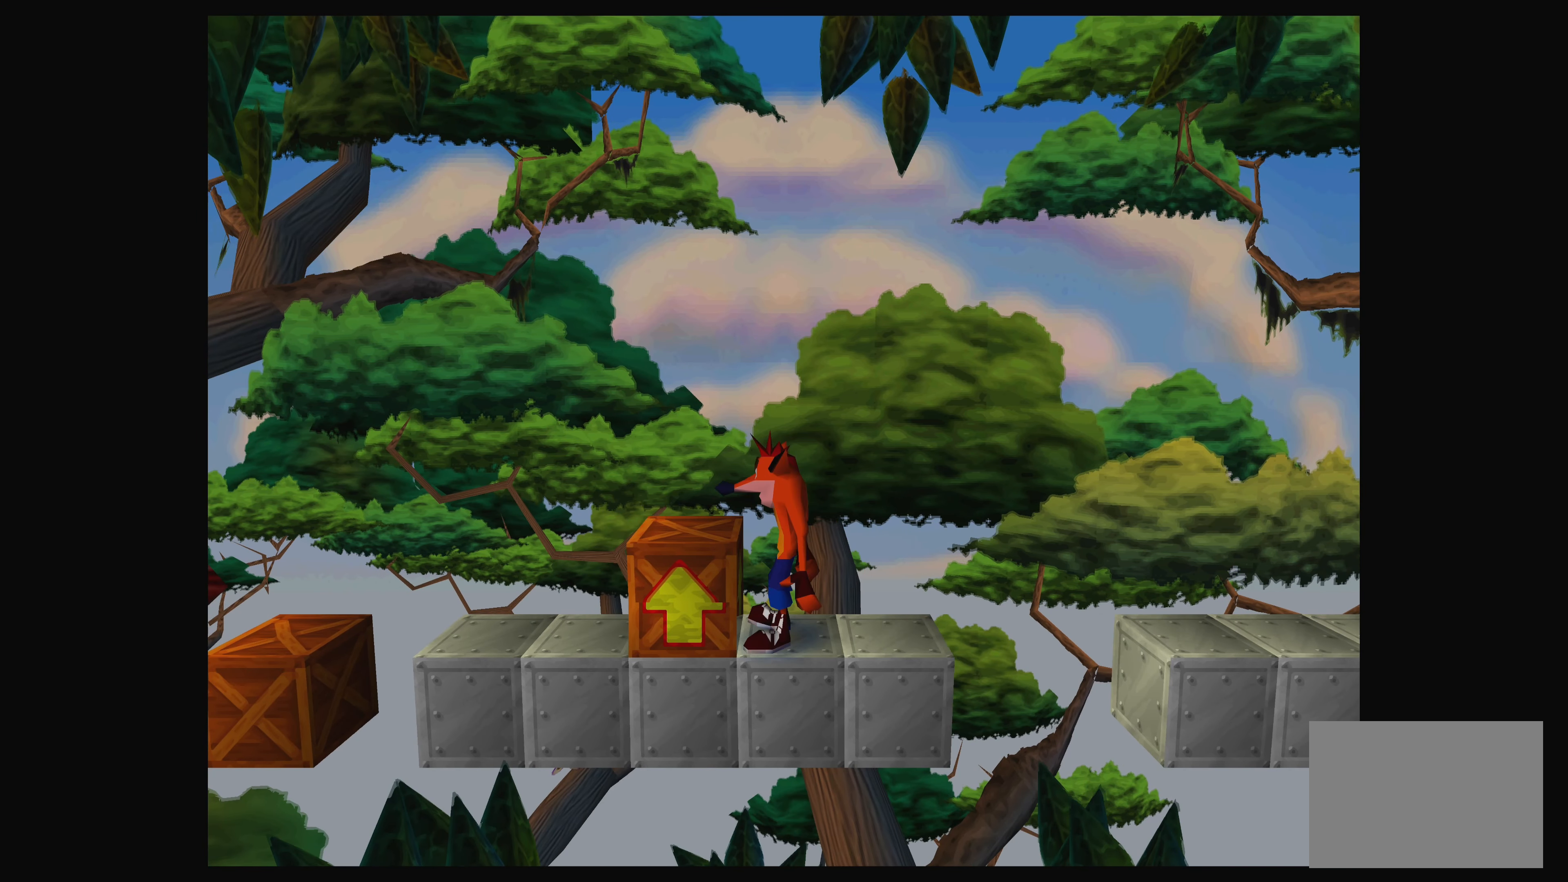
{"buttons": [], "left_stick": "center", "events": [[67, "DPAD_RIGHT", "down"], [184, "DPAD_RIGHT", "up"]]}
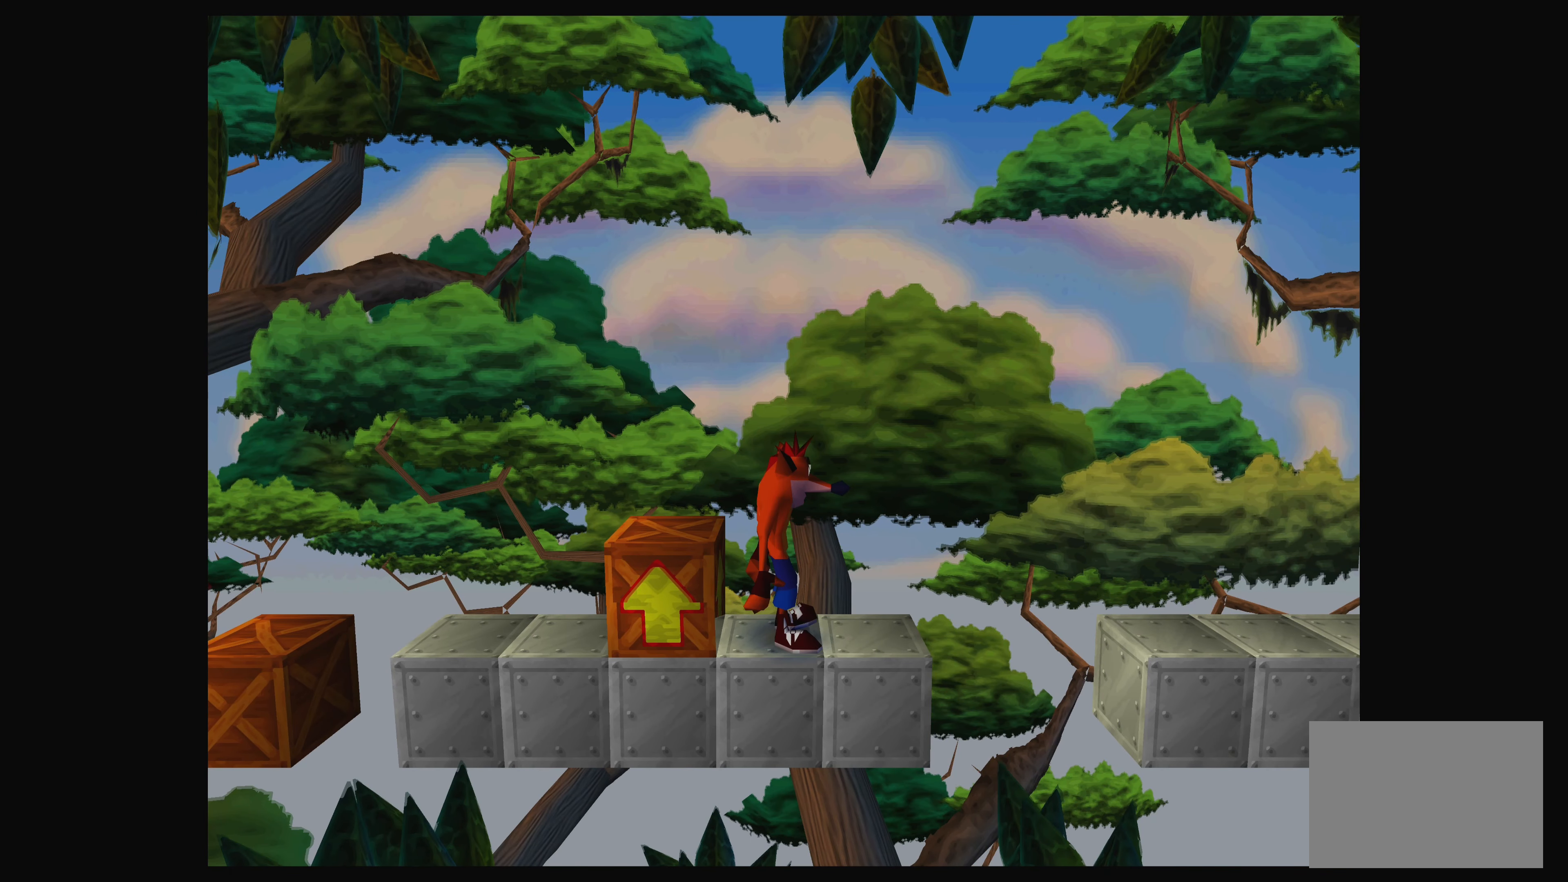
{"buttons": [], "left_stick": "center", "events": []}
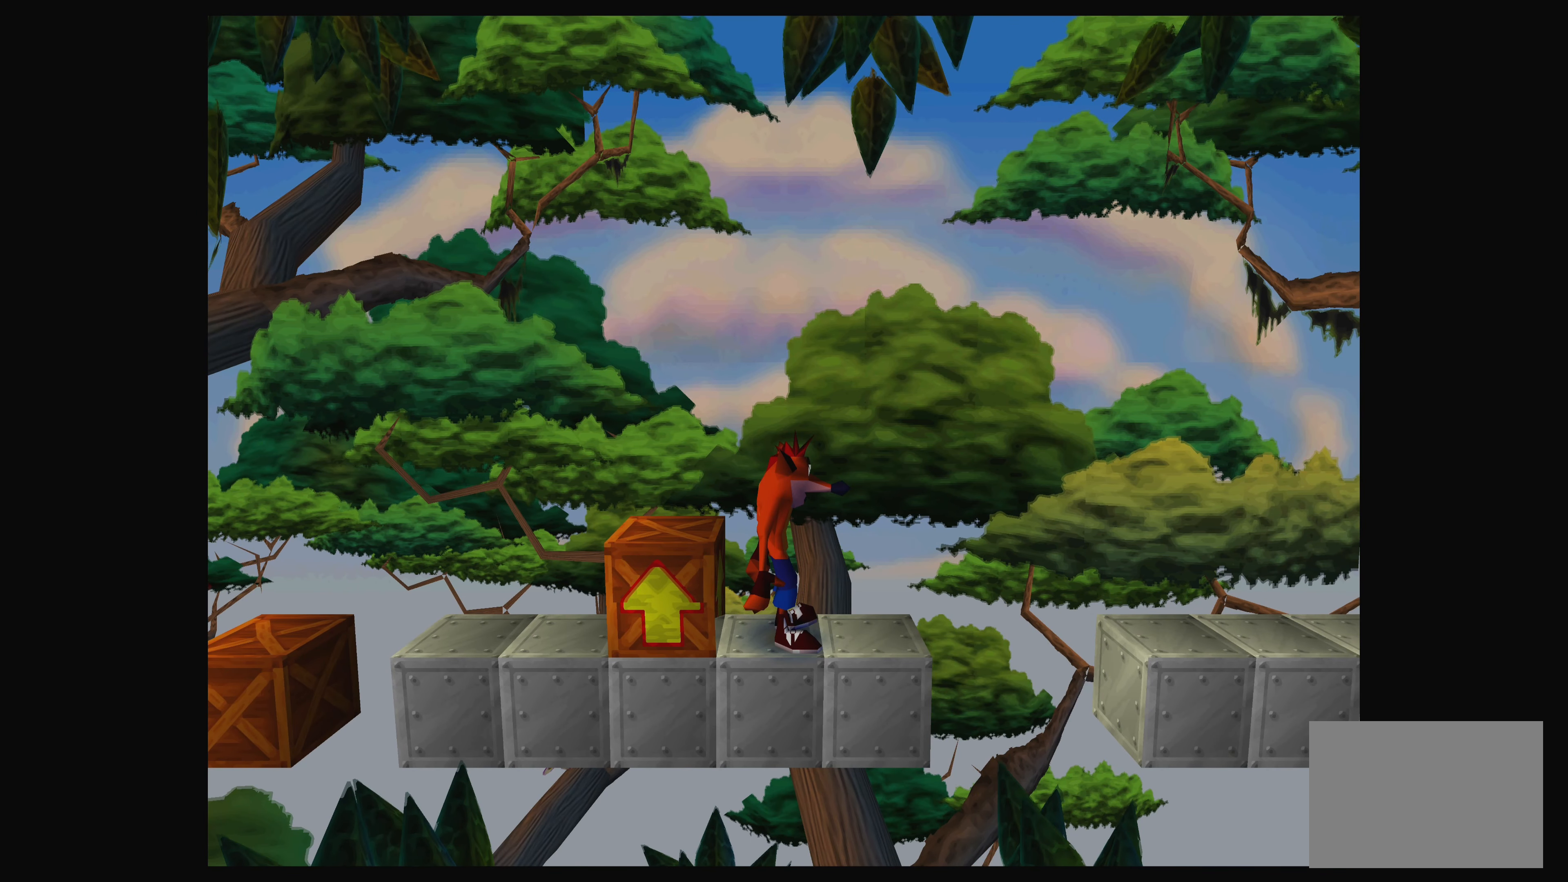
{"buttons": [], "left_stick": "center", "events": []}
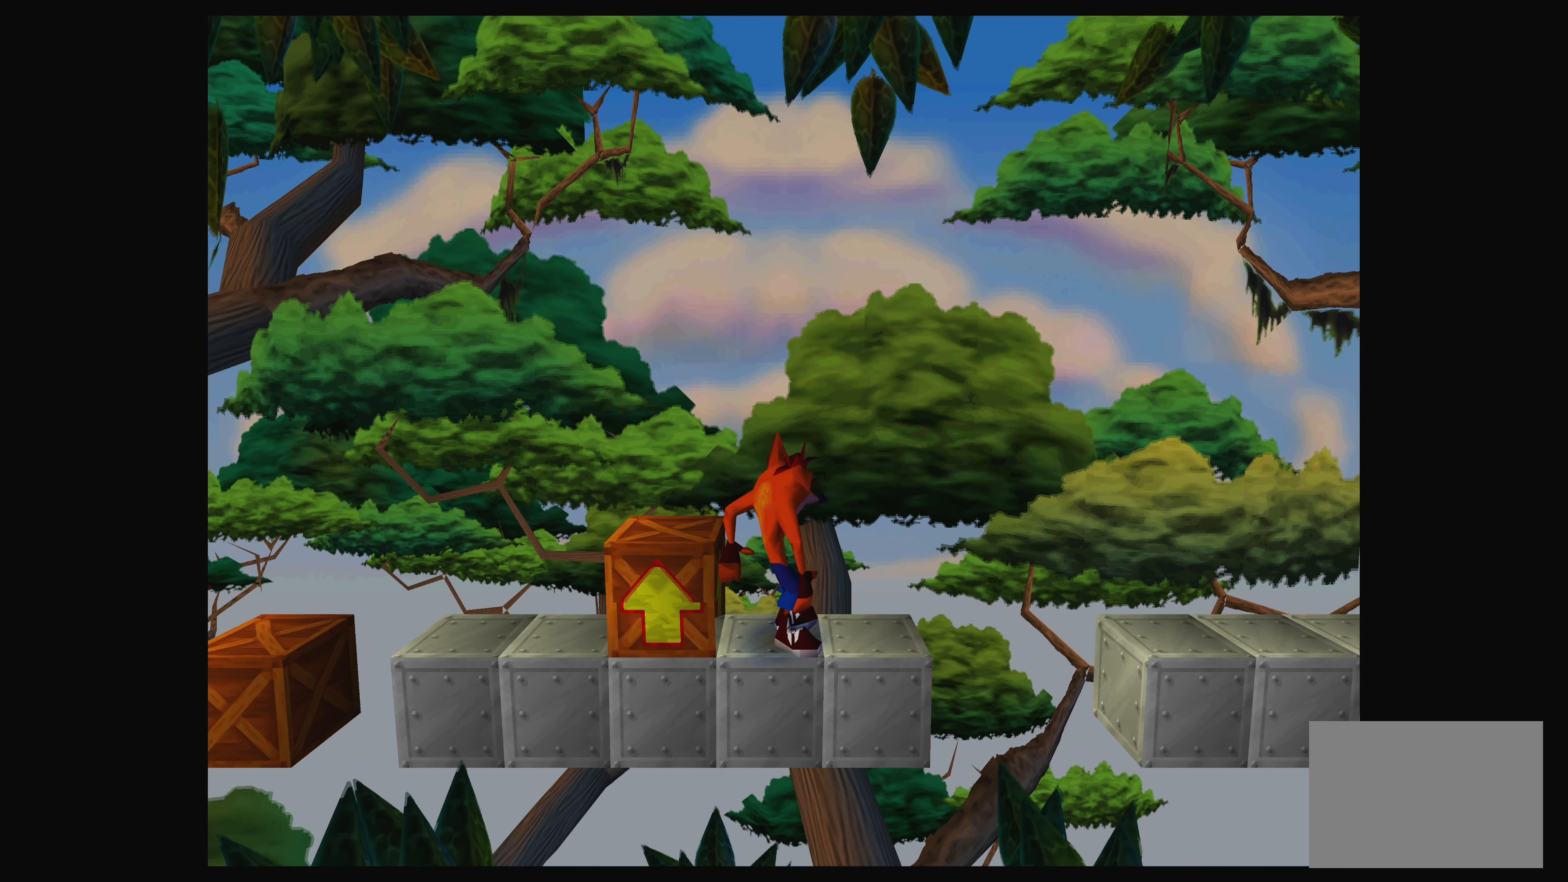
{"buttons": [], "left_stick": "center", "events": []}
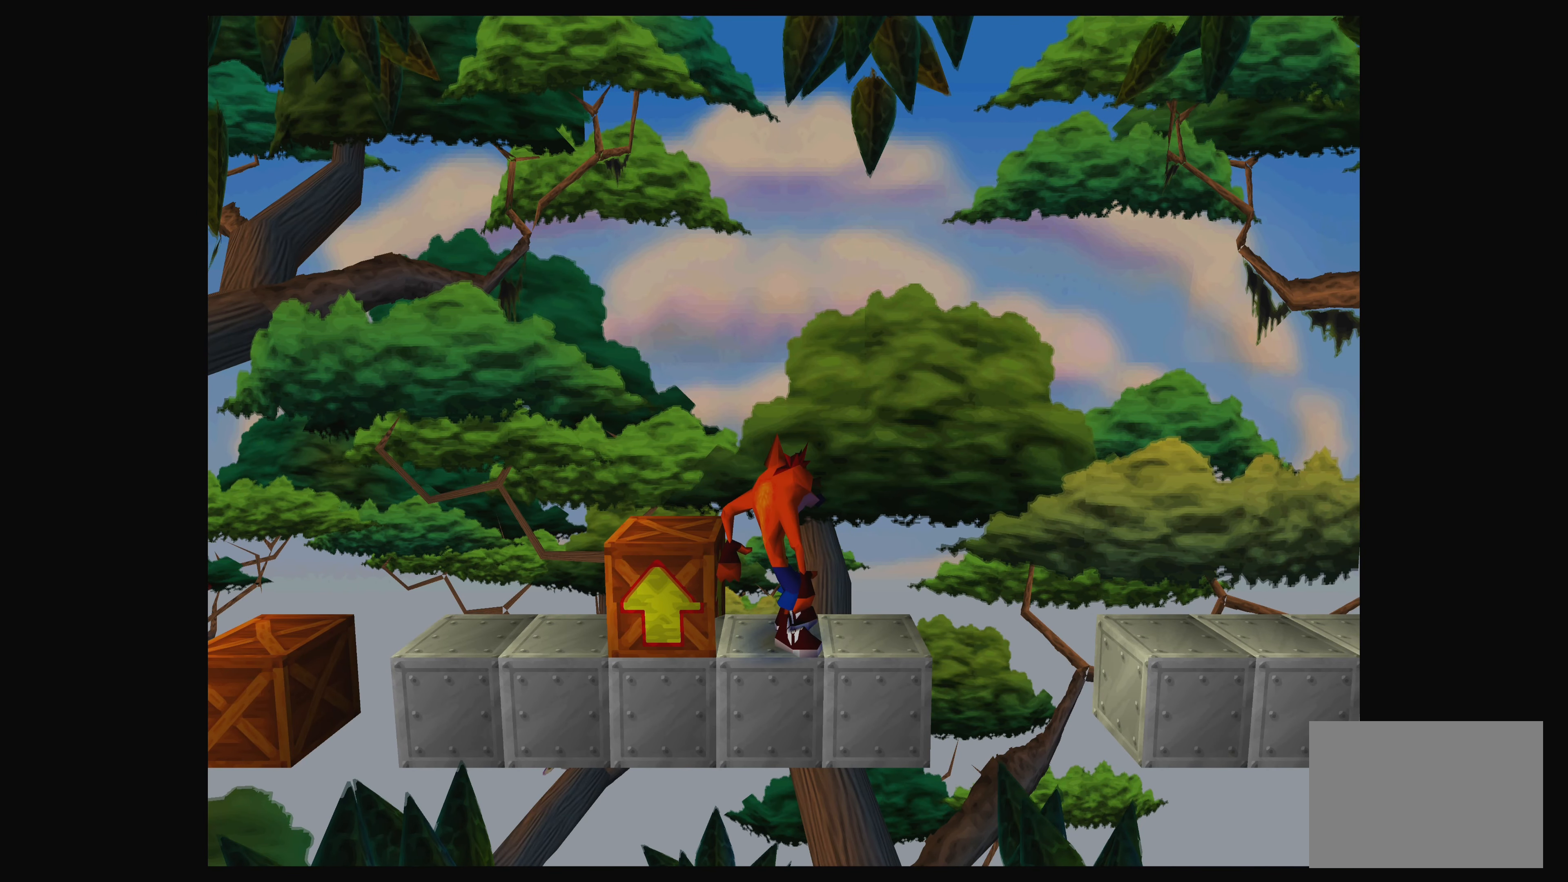
{"buttons": ["CROSS"], "left_stick": "center", "events": [[334, "CROSS", "down"]]}
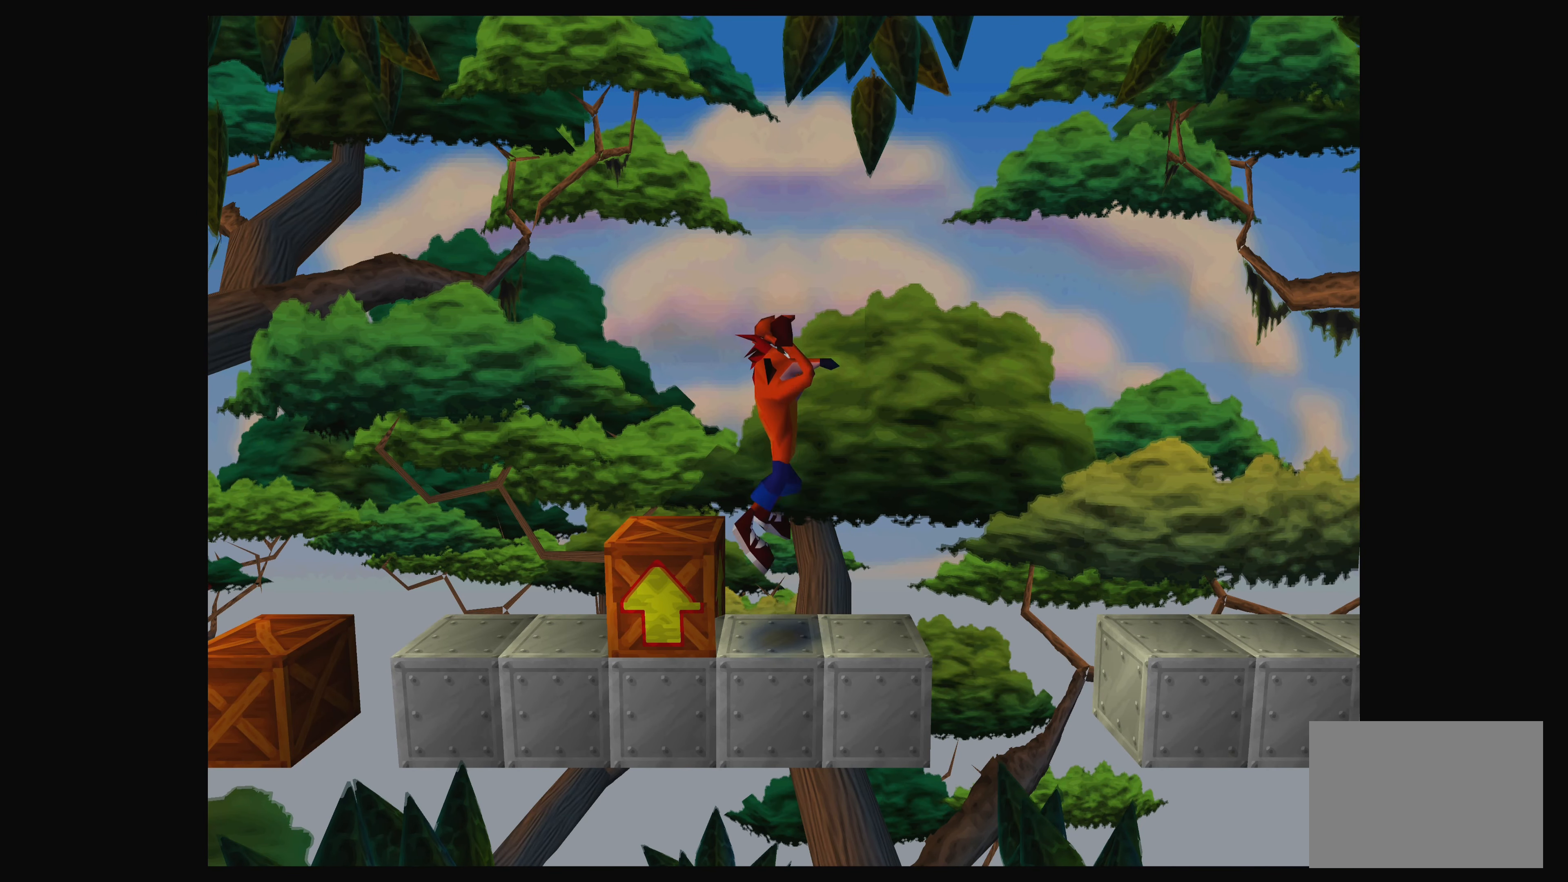
{"buttons": [], "left_stick": "center", "events": [[316, "CROSS", "up"]]}
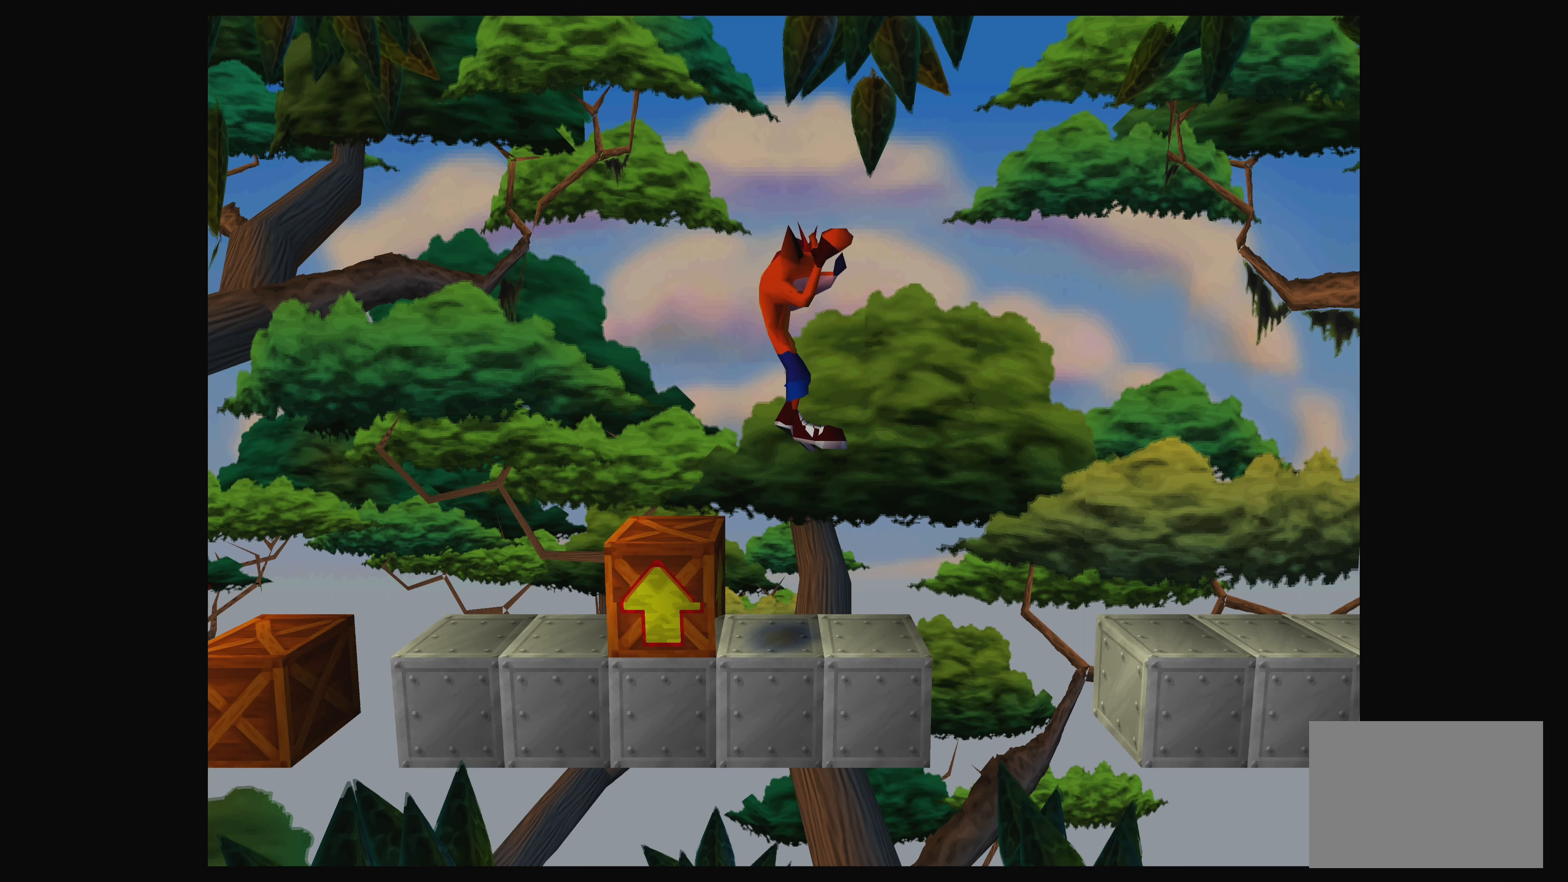
{"buttons": [], "left_stick": "center", "events": []}
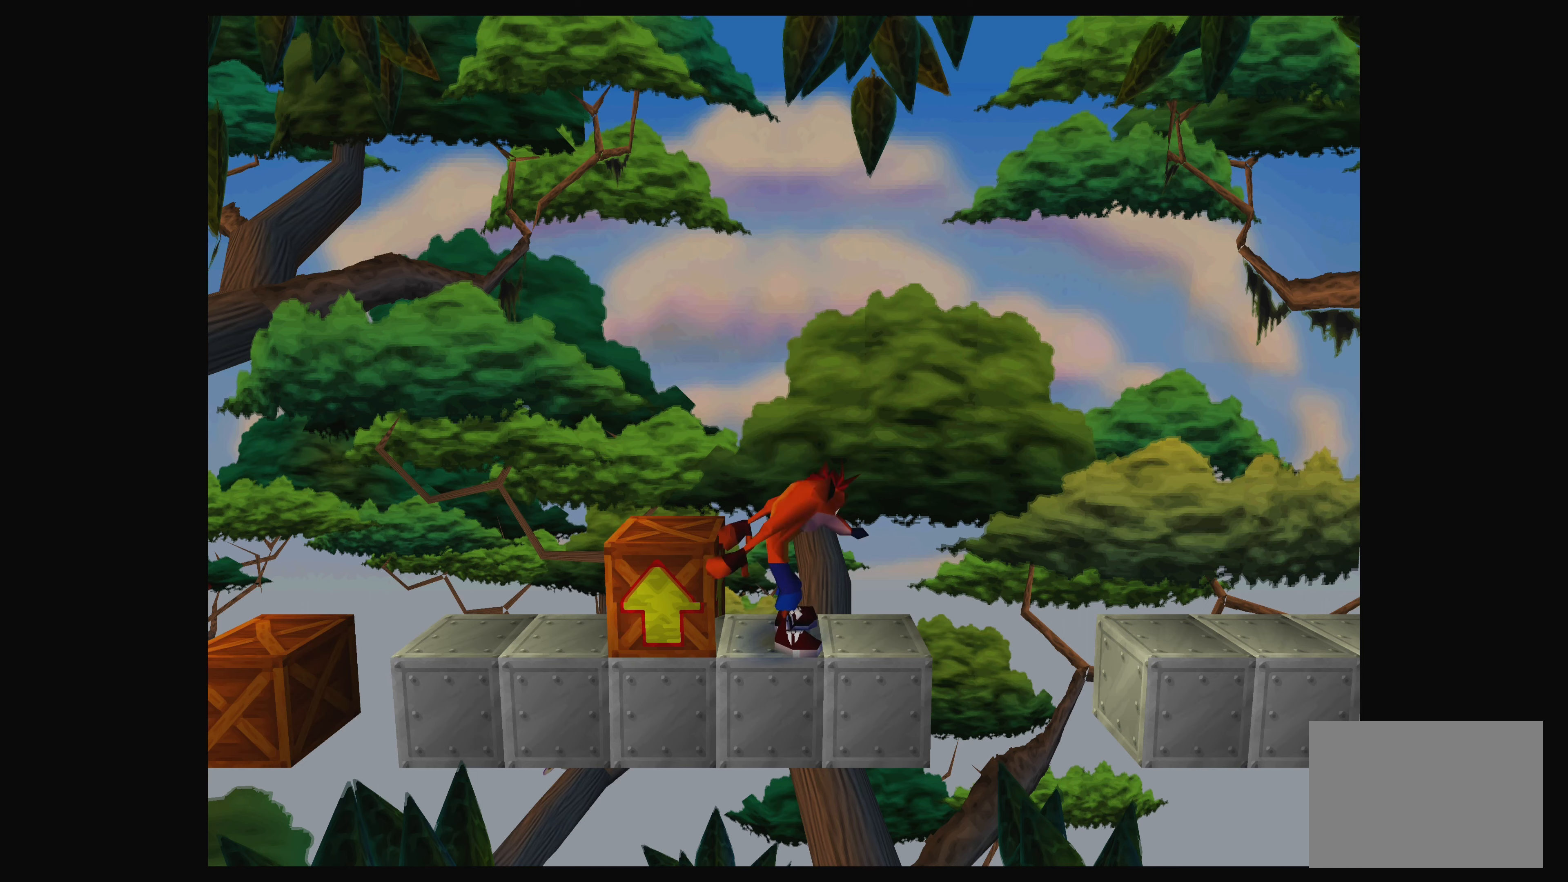
{"buttons": [], "left_stick": "center", "events": [[216, "CROSS", "down"], [350, "DPAD_LEFT", "down"], [450, "CROSS", "up"], [466, "DPAD_LEFT", "up"]]}
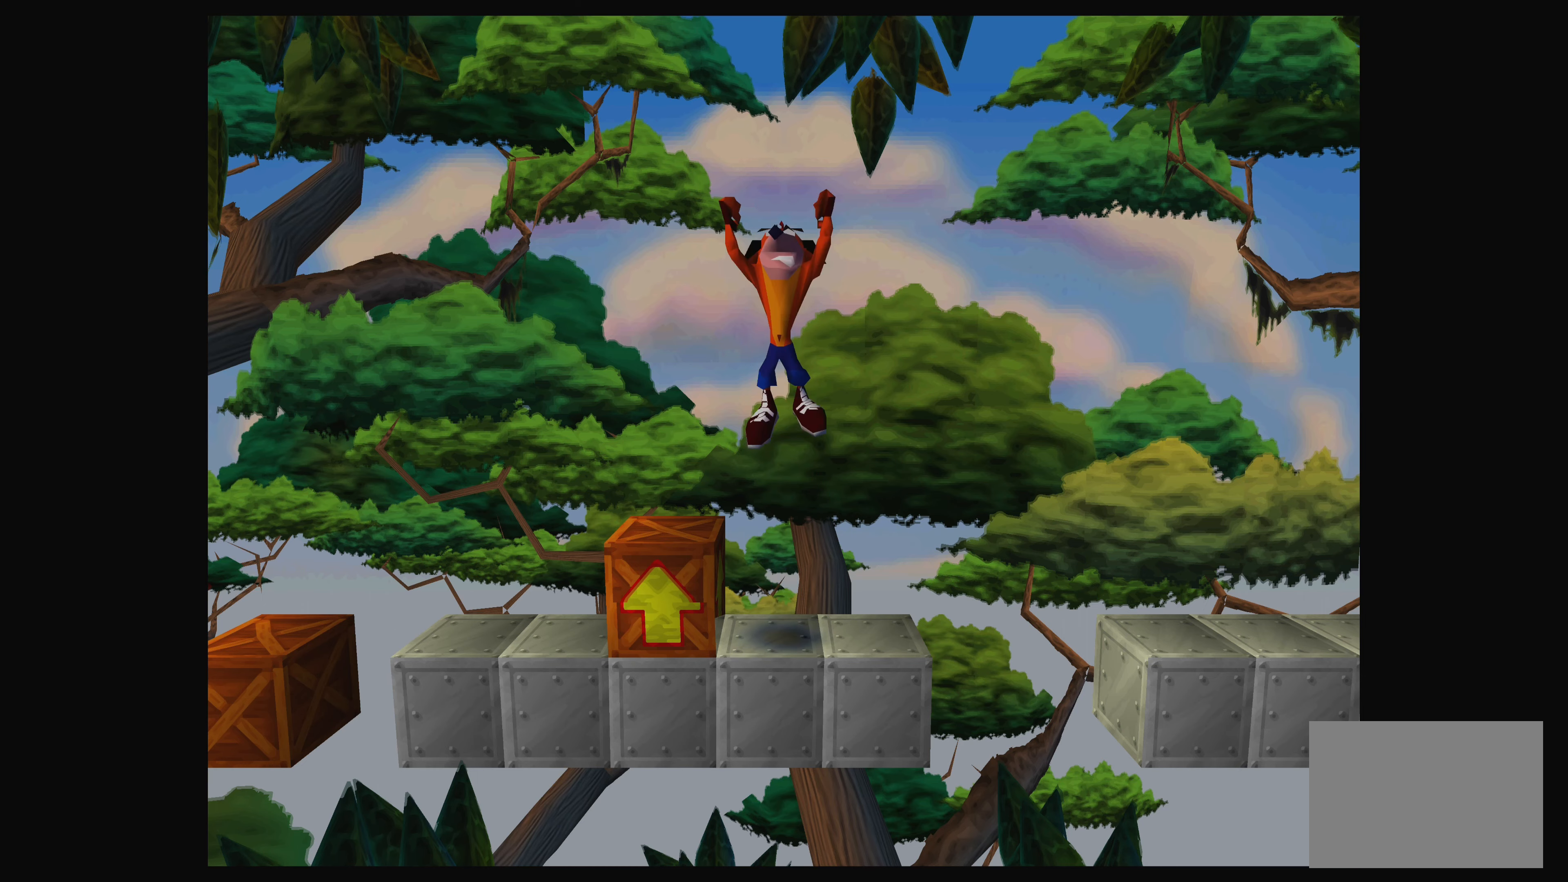
{"buttons": [], "left_stick": "center", "events": []}
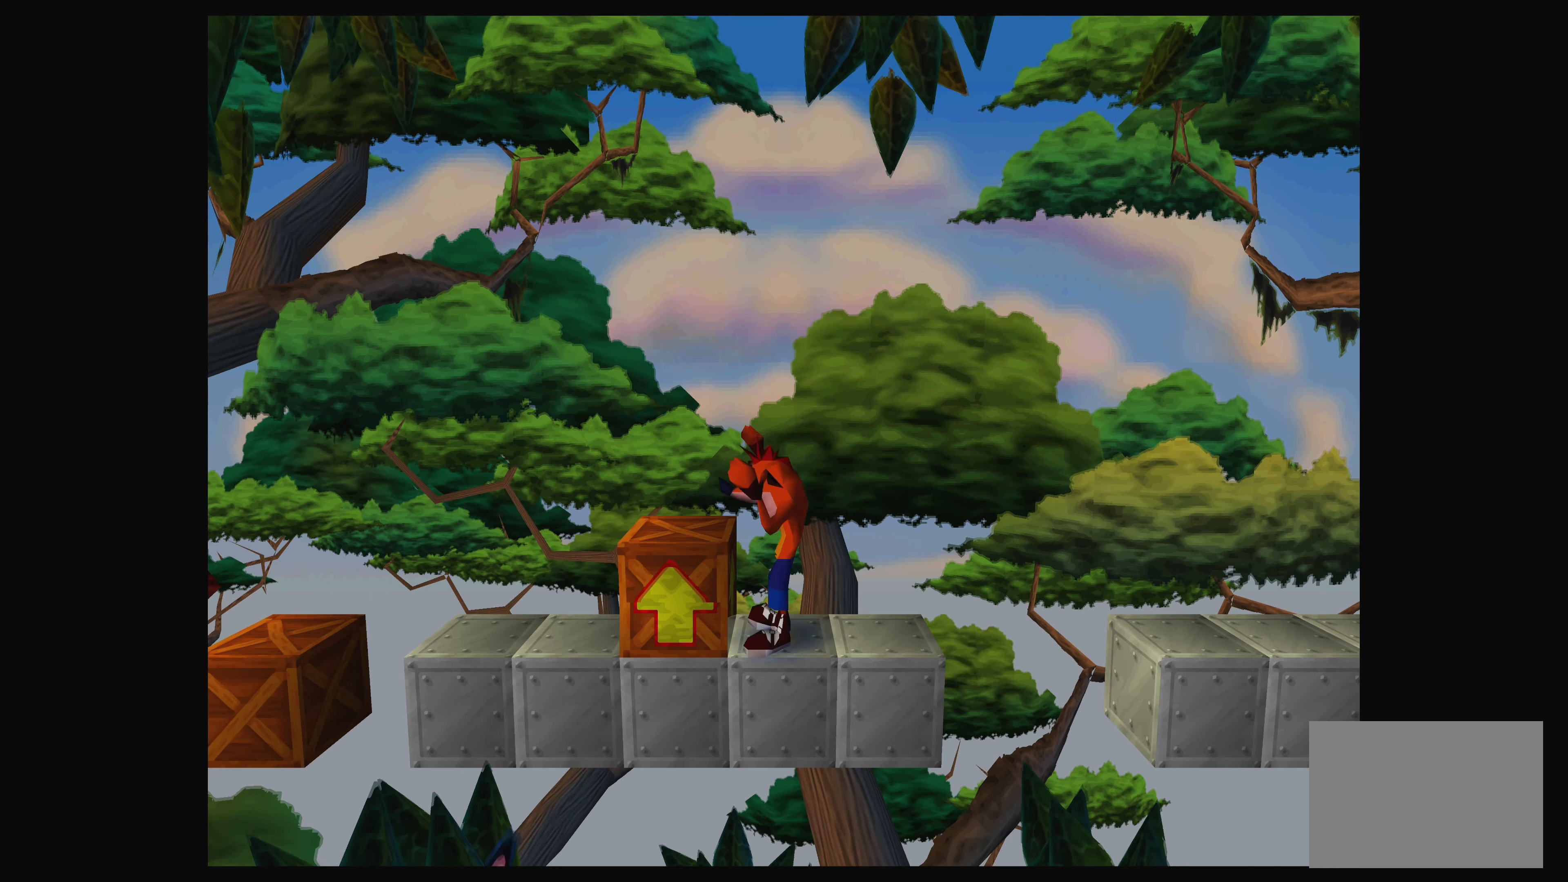
{"buttons": [], "left_stick": "center", "events": []}
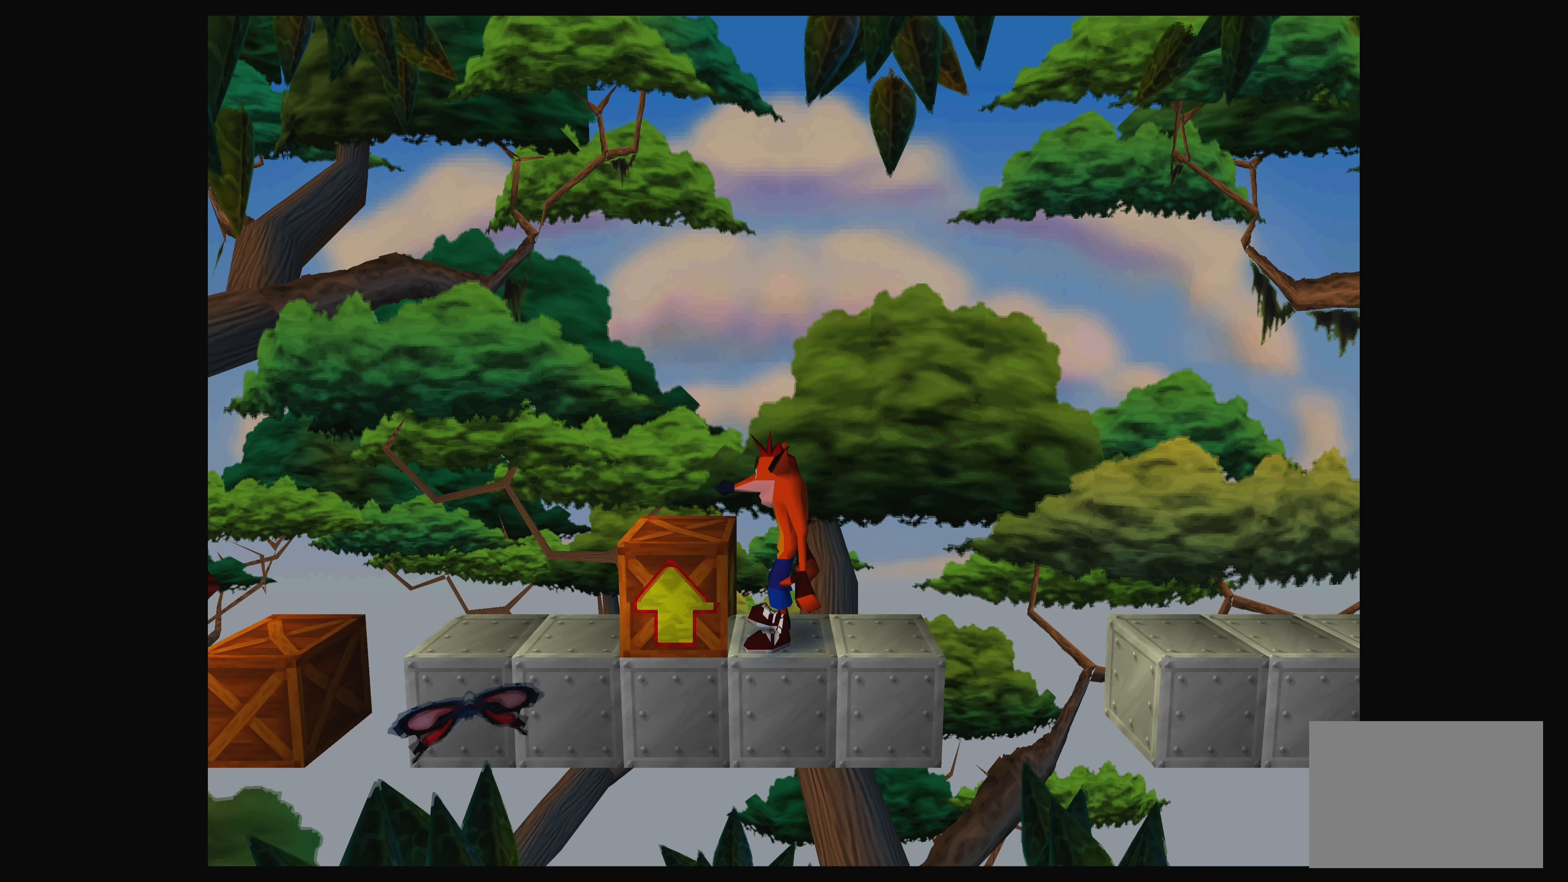
{"buttons": [], "left_stick": "center", "events": [[50, "CROSS", "down"], [116, "DPAD_LEFT", "down"], [366, "CROSS", "up"], [383, "DPAD_LEFT", "up"]]}
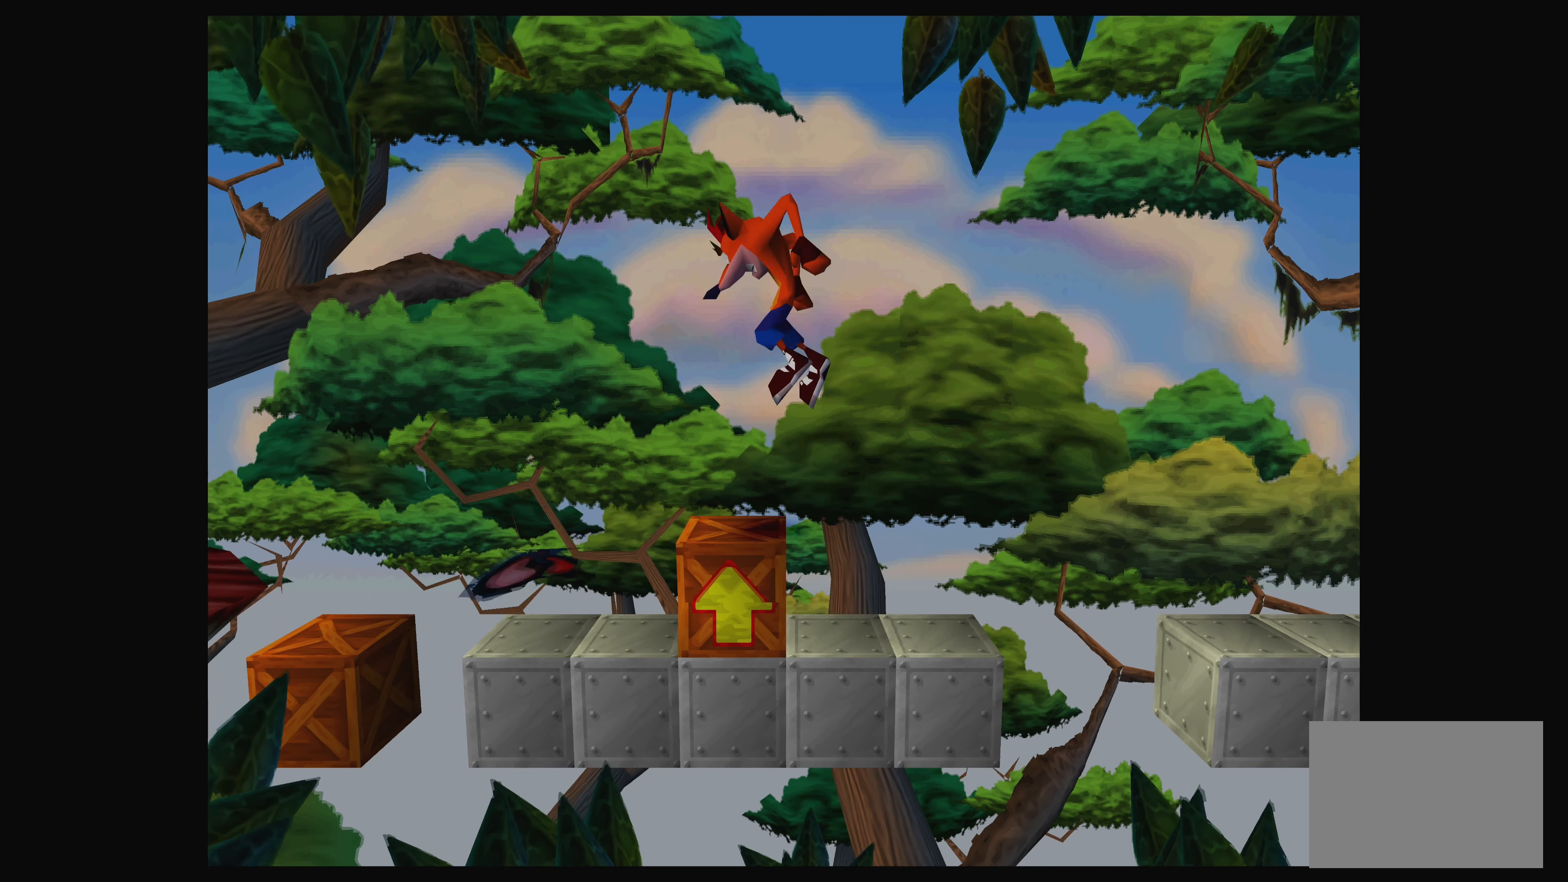
{"buttons": [], "left_stick": "center", "events": [[83, "DPAD_RIGHT", "down"], [166, "DPAD_RIGHT", "up"]]}
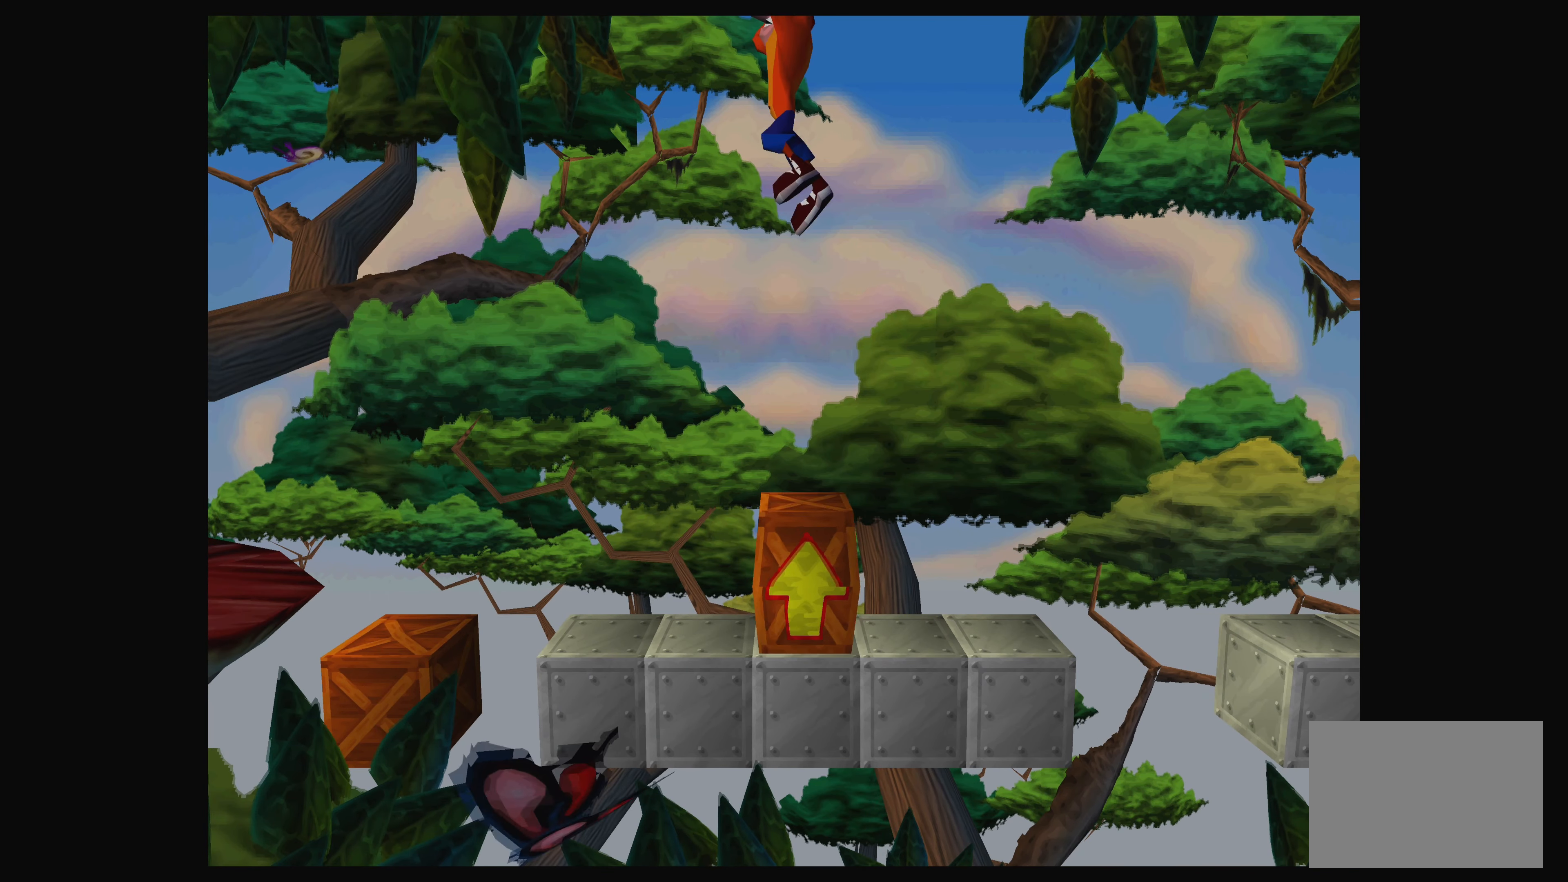
{"buttons": [], "left_stick": "center", "events": []}
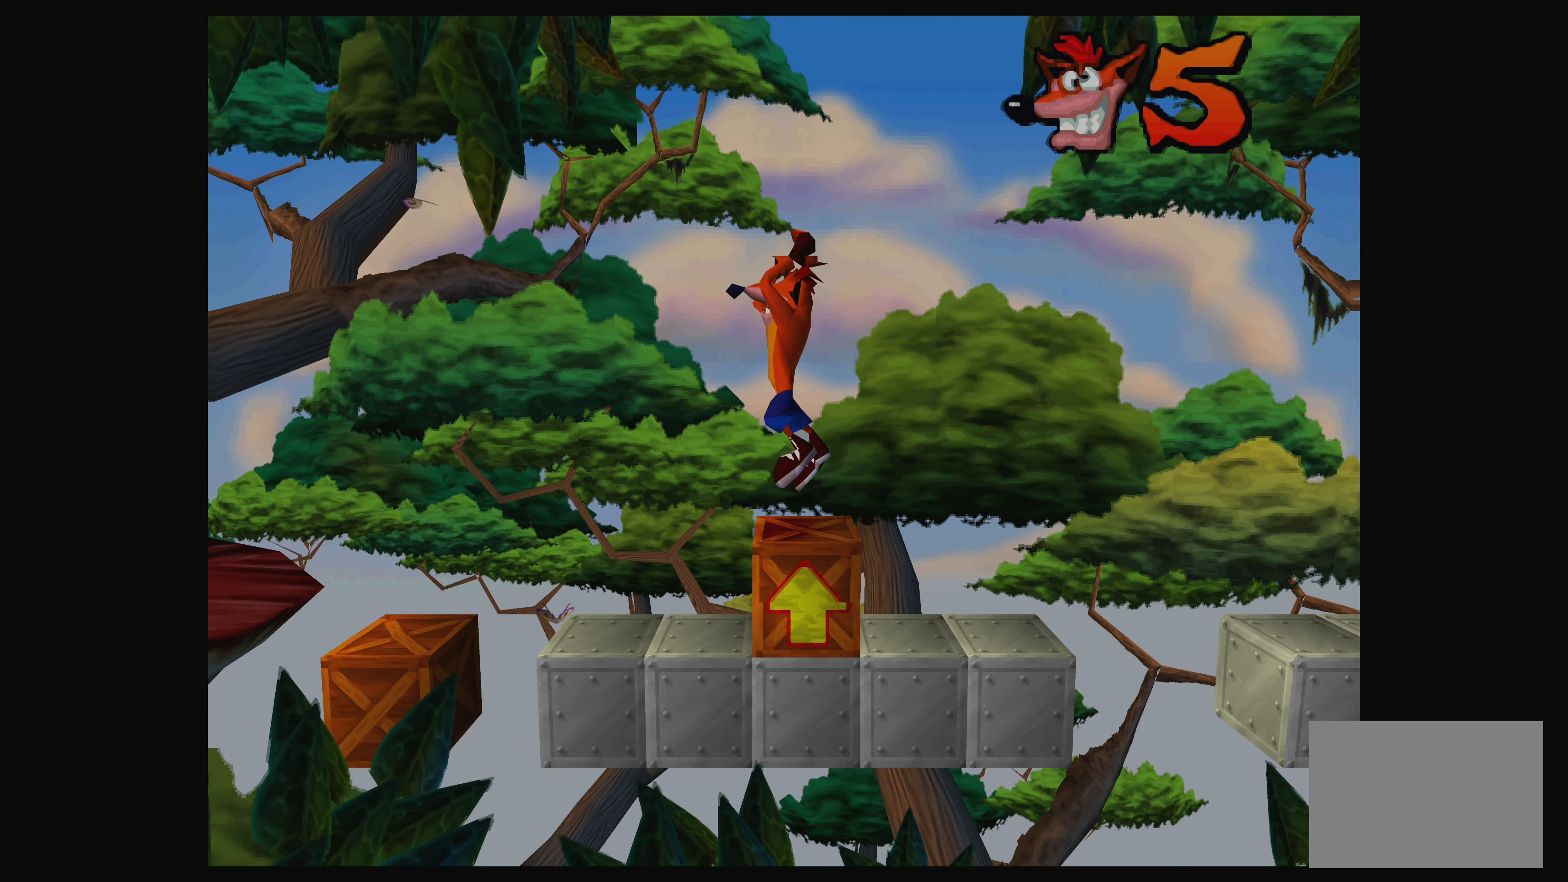
{"buttons": [], "left_stick": "center", "events": []}
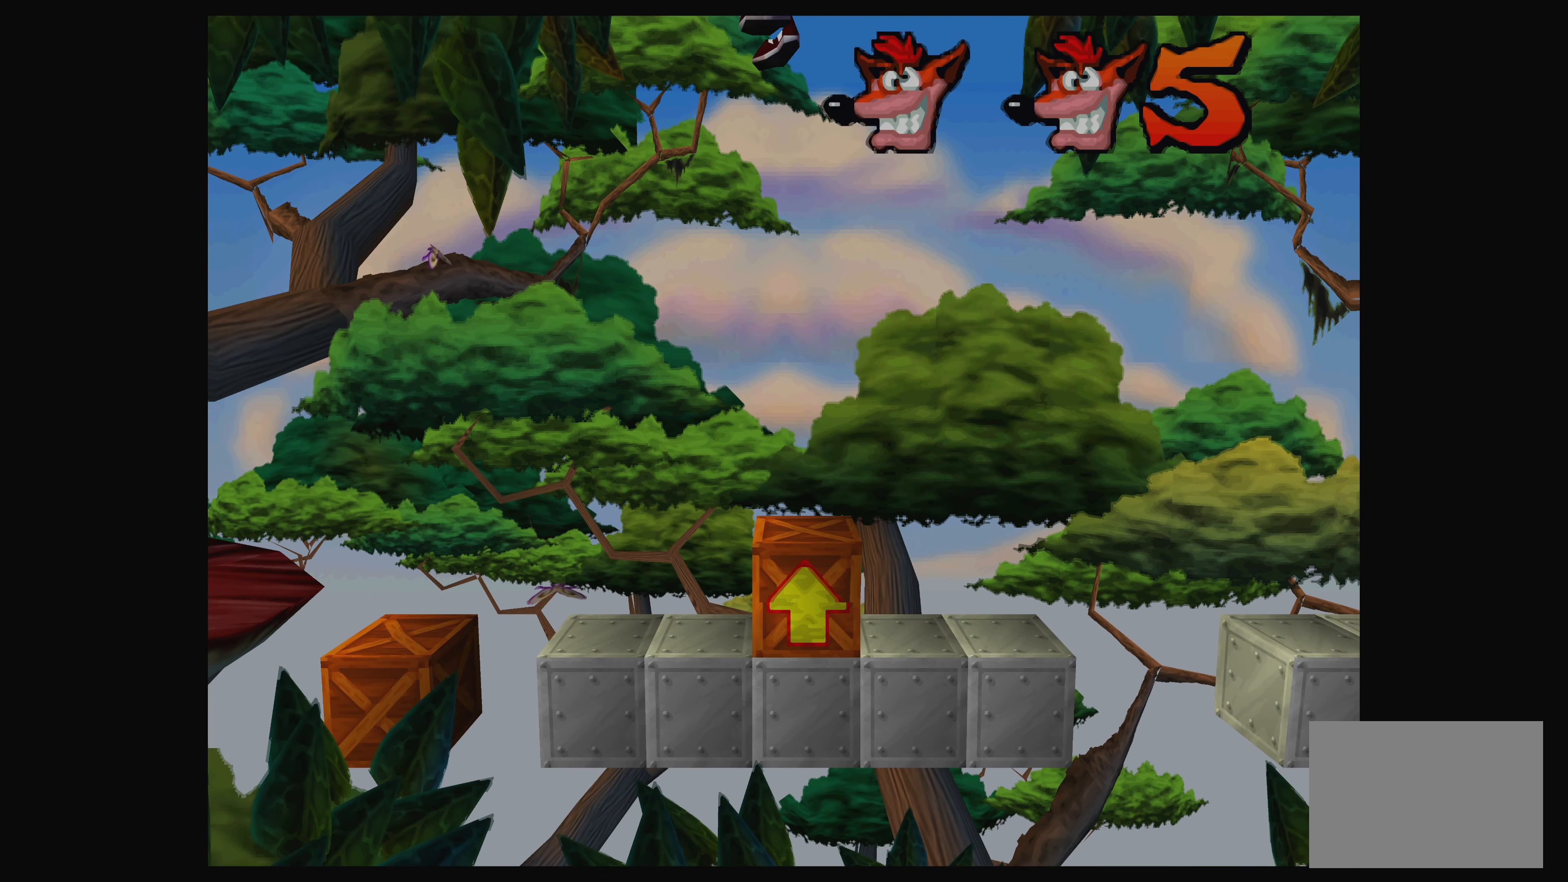
{"buttons": [], "left_stick": "center", "events": [[300, "DPAD_RIGHT", "down"], [333, "DPAD_DOWN", "down"], [433, "DPAD_DOWN", "up"], [466, "DPAD_RIGHT", "up"]]}
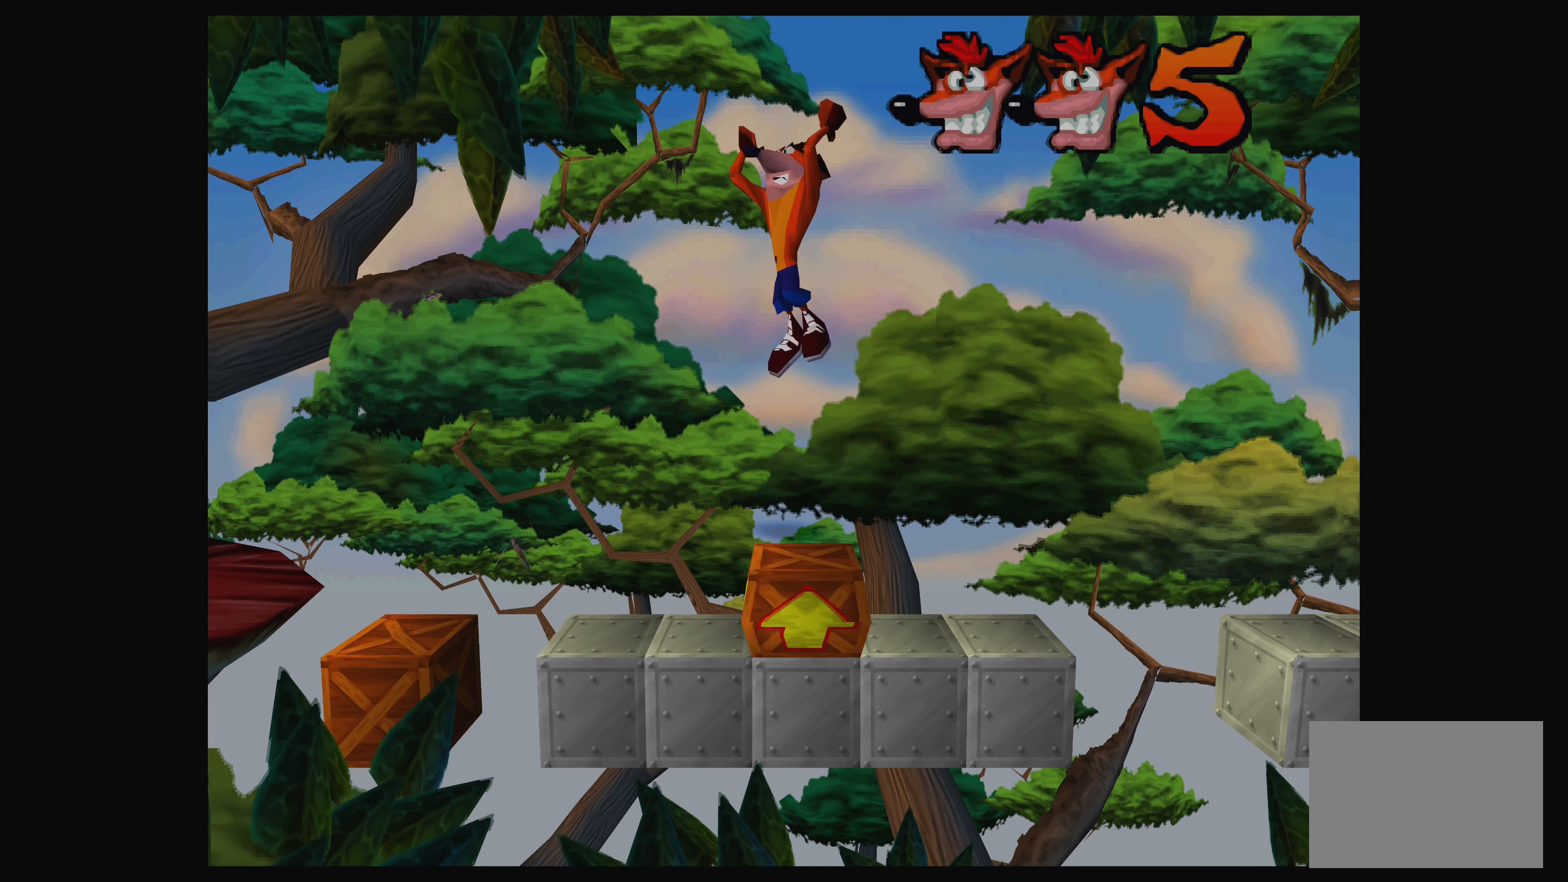
{"buttons": [], "left_stick": "center", "events": []}
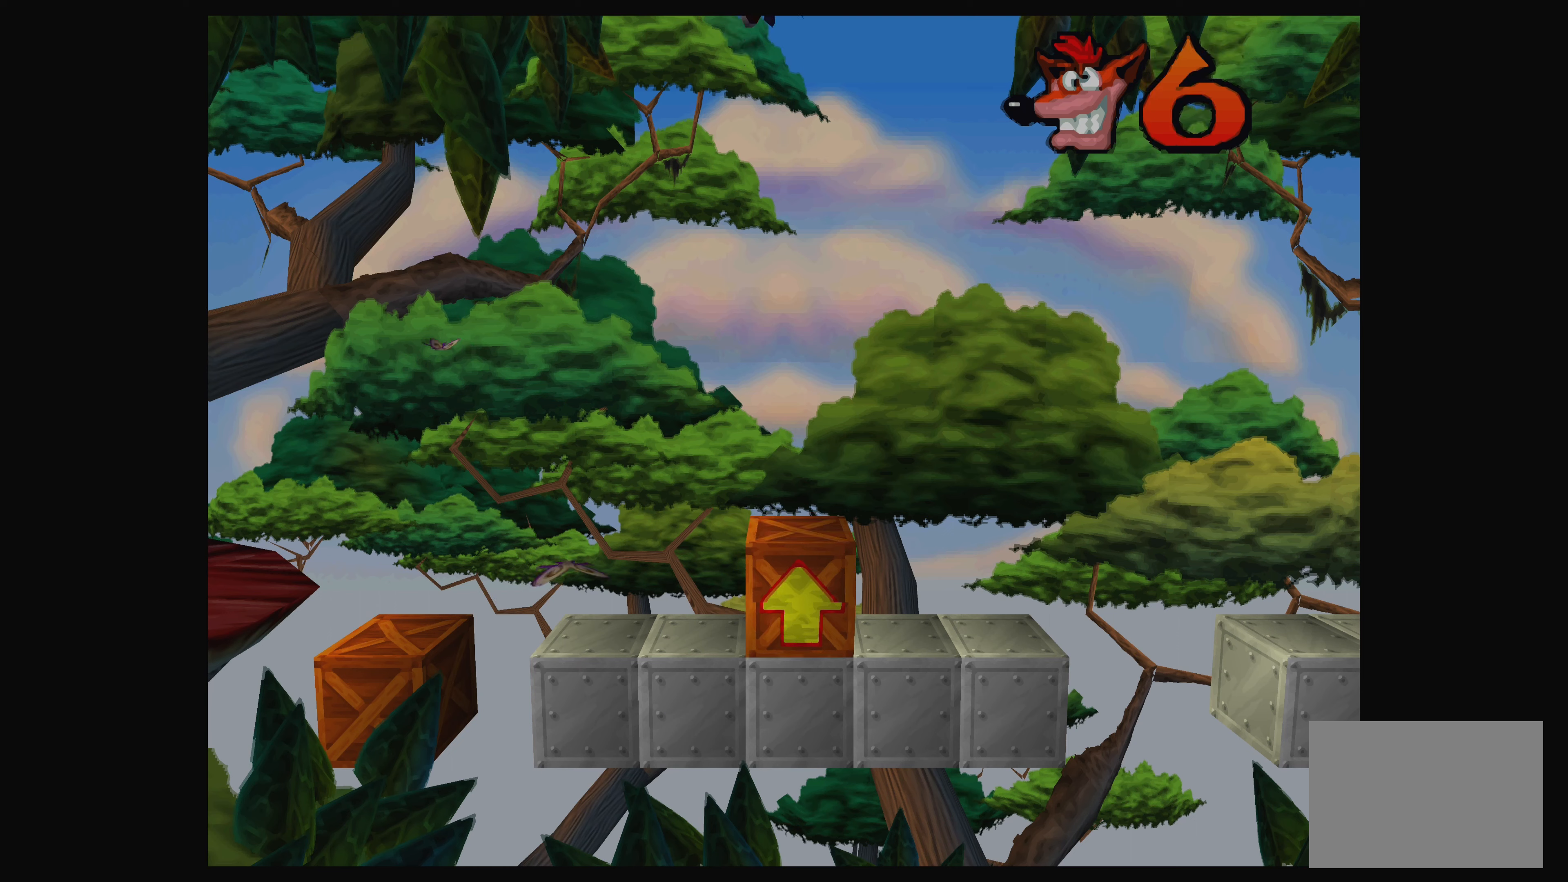
{"buttons": [], "left_stick": "center", "events": []}
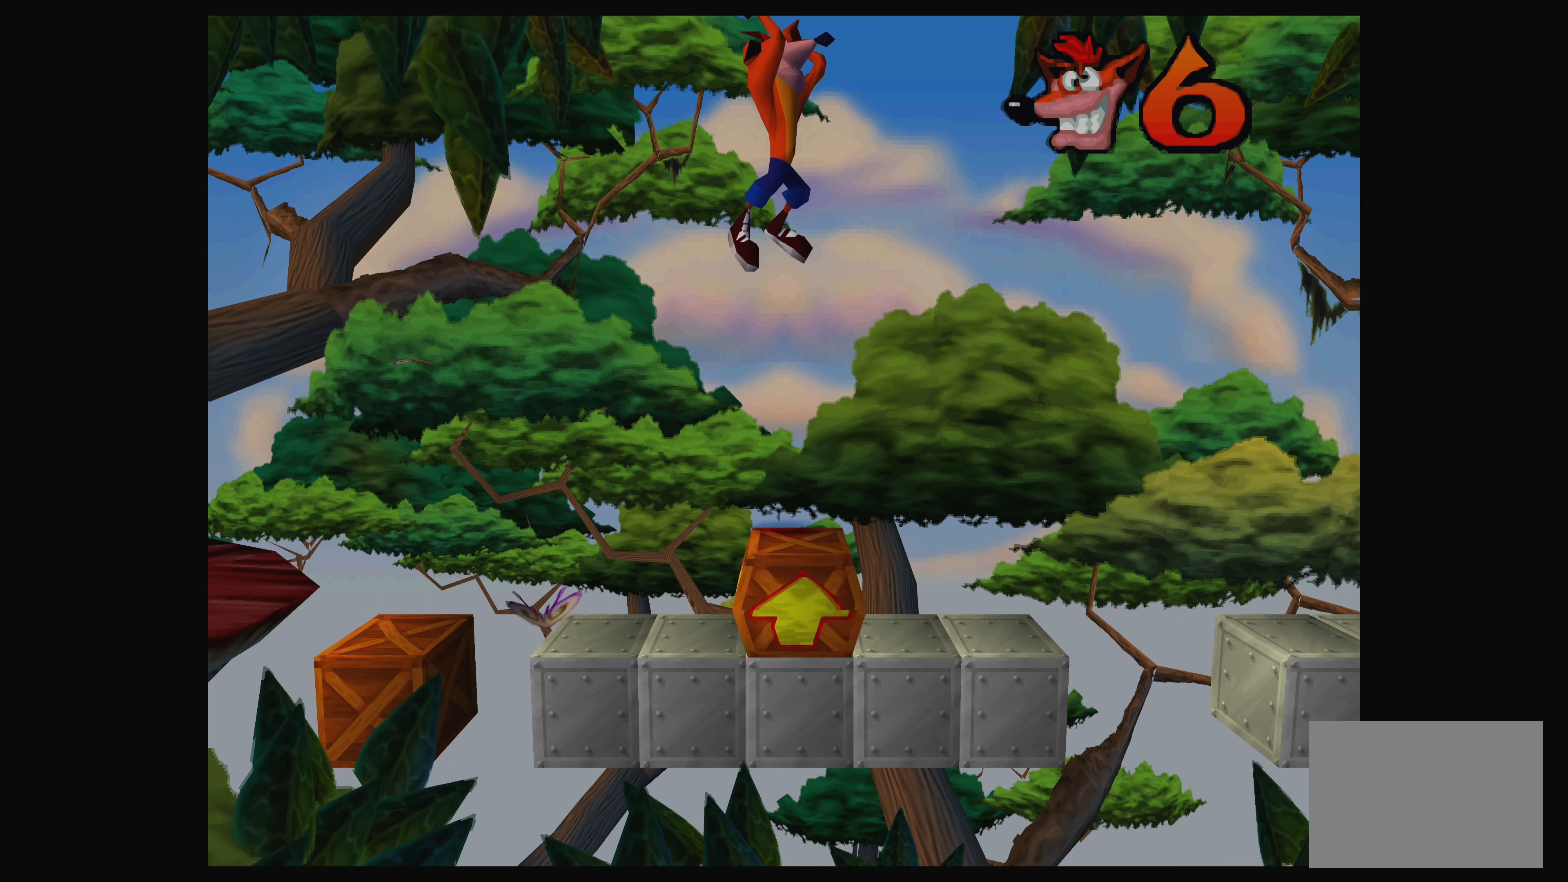
{"buttons": [], "left_stick": "center", "events": []}
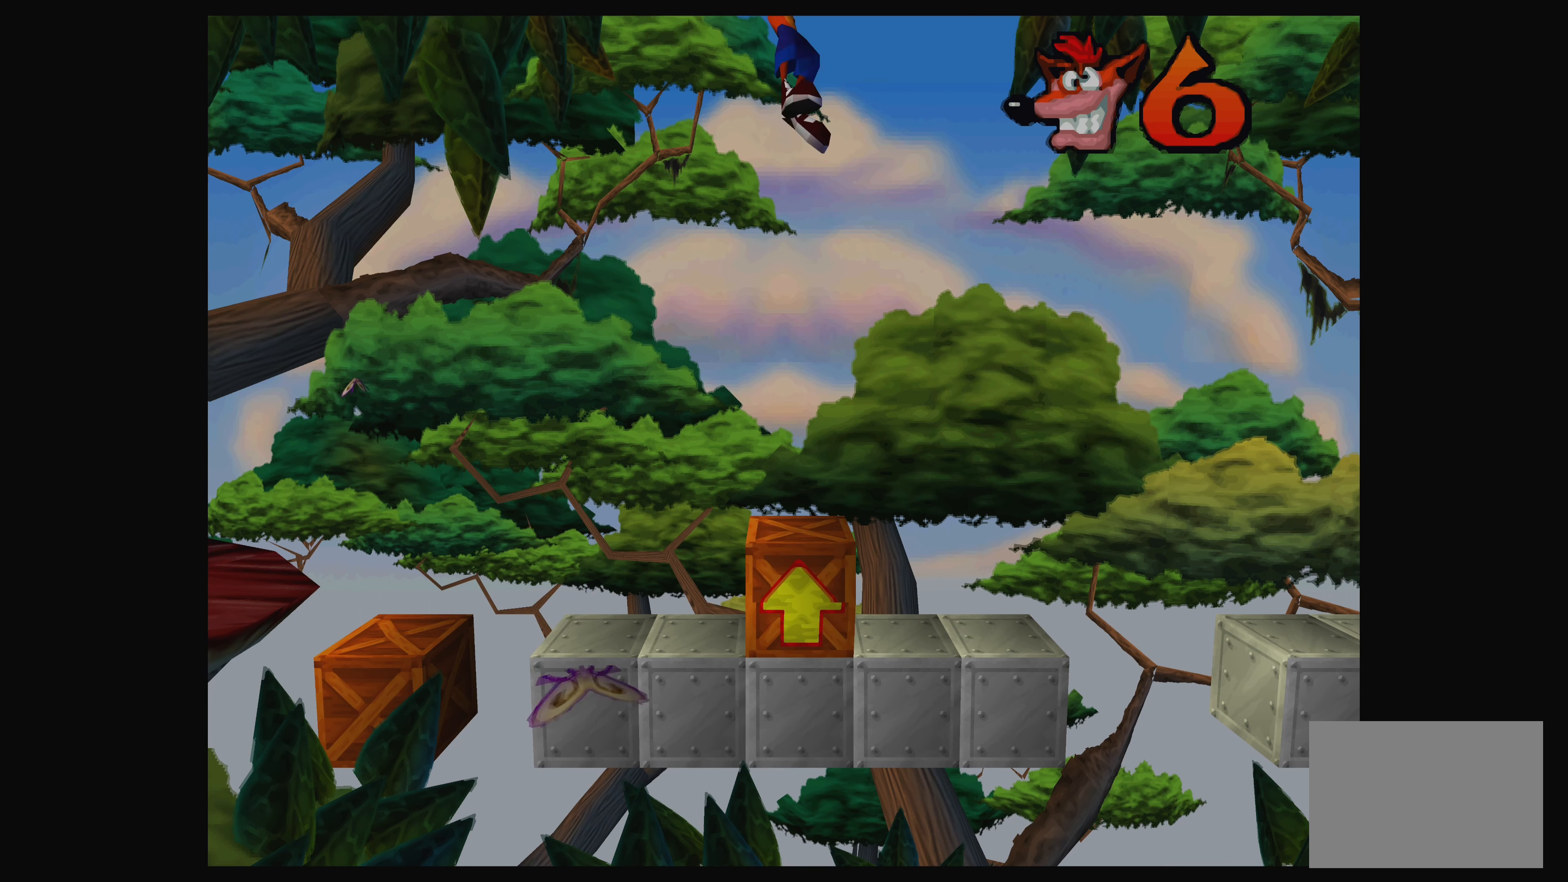
{"buttons": [], "left_stick": "center", "events": []}
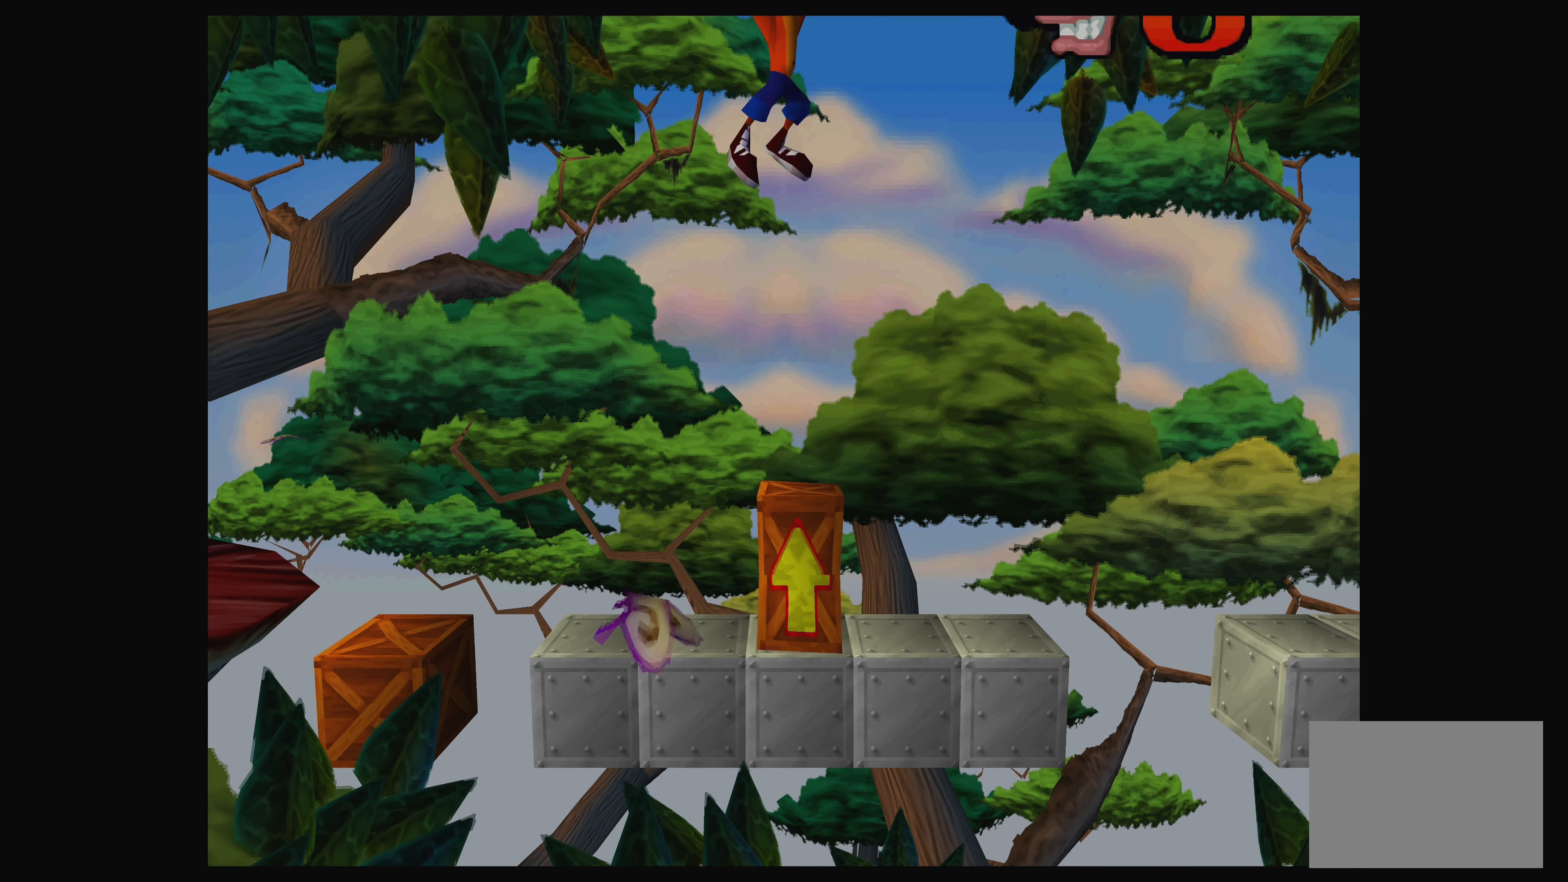
{"buttons": [], "left_stick": "center", "events": []}
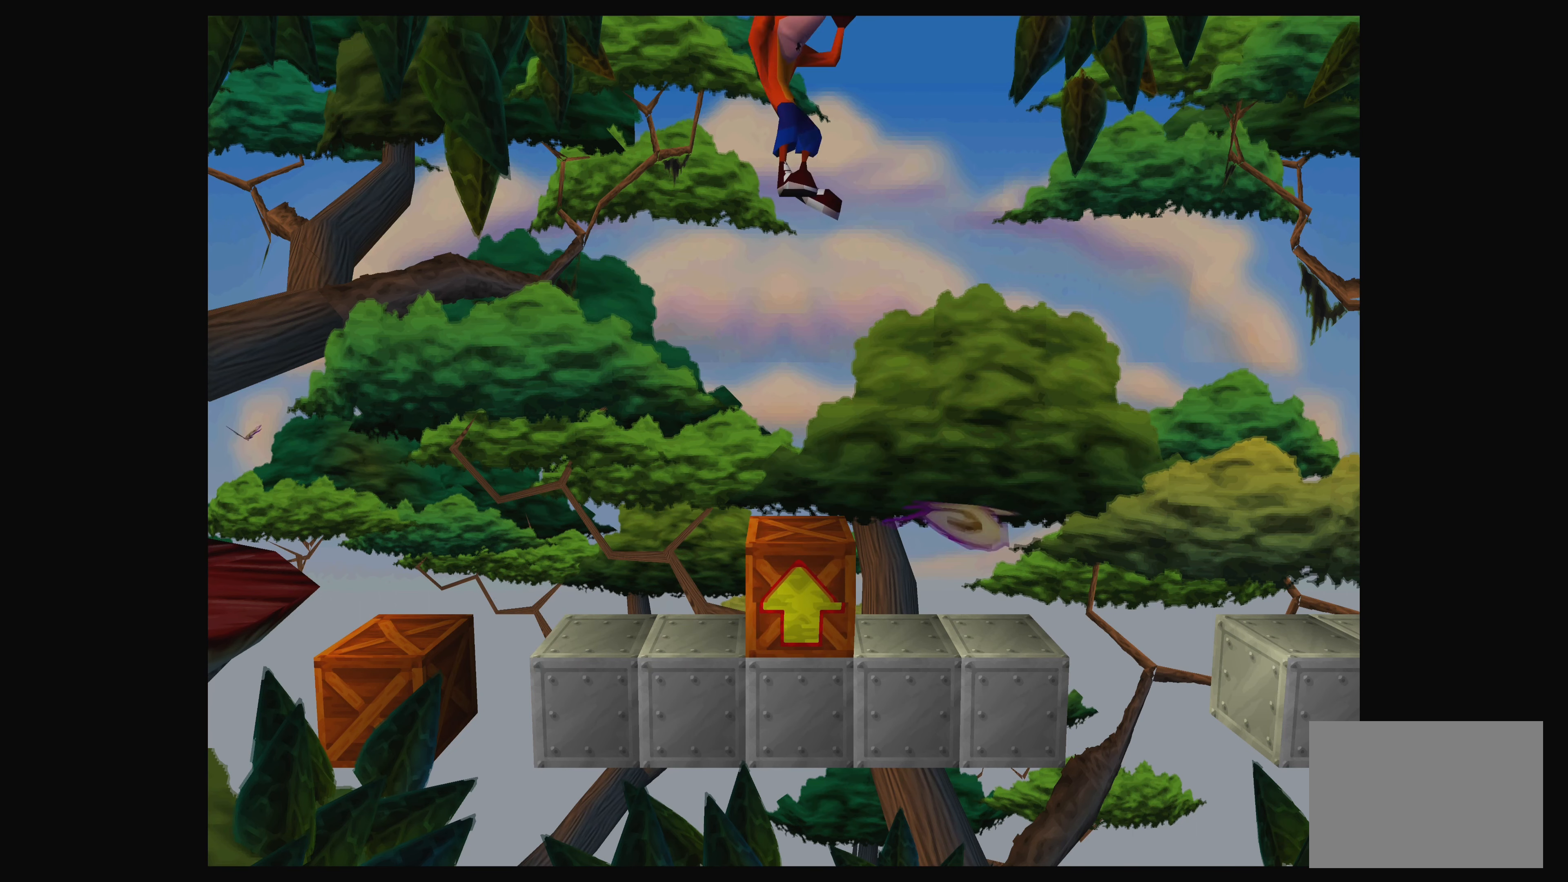
{"buttons": [], "left_stick": "center", "events": []}
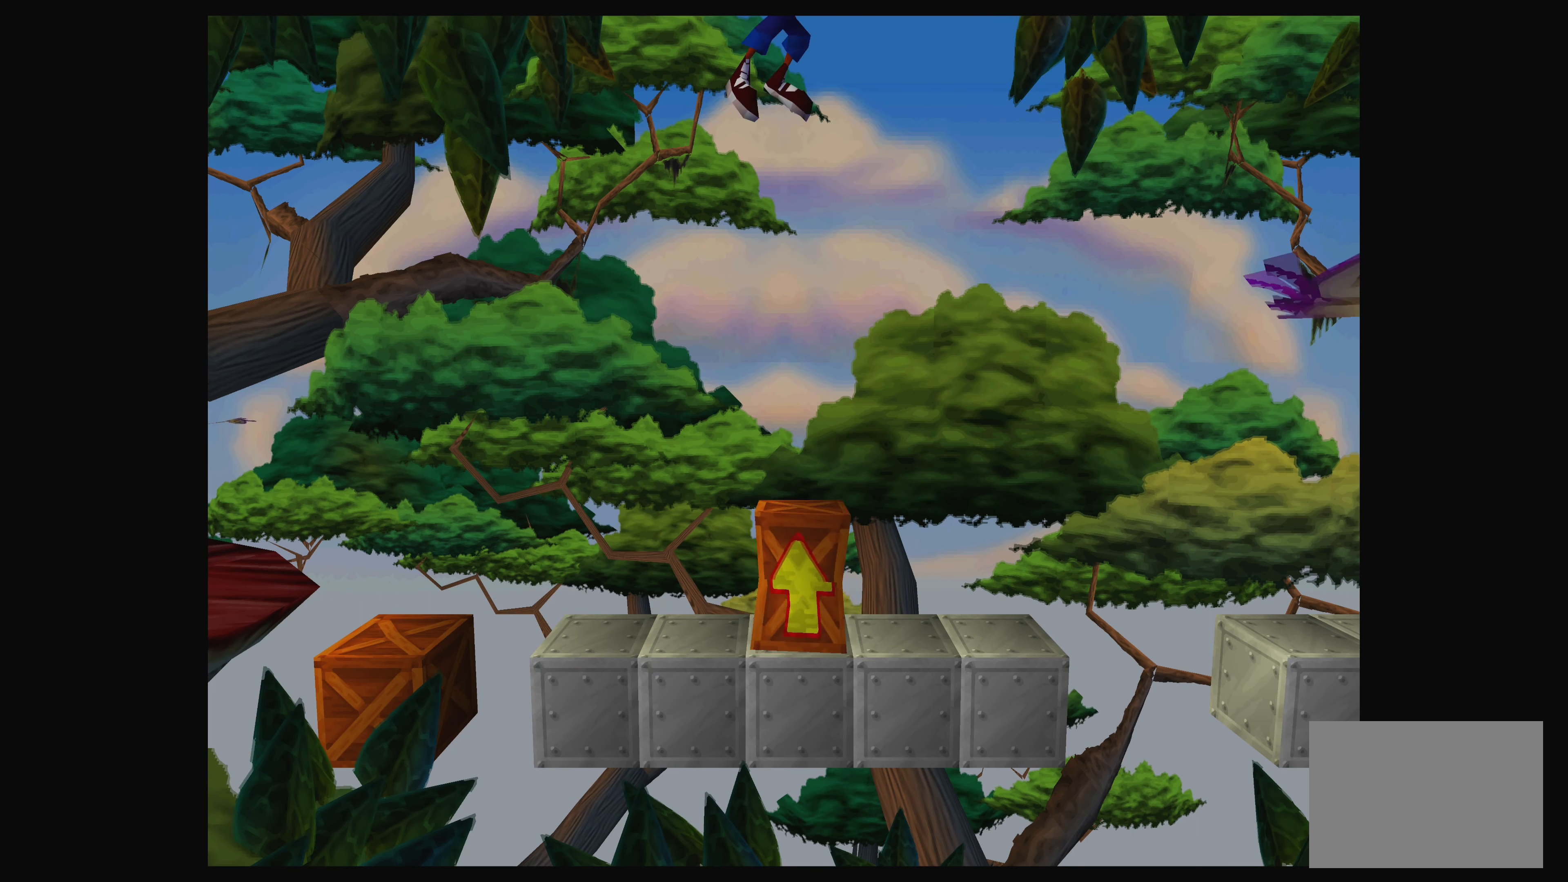
{"buttons": [], "left_stick": "center", "events": []}